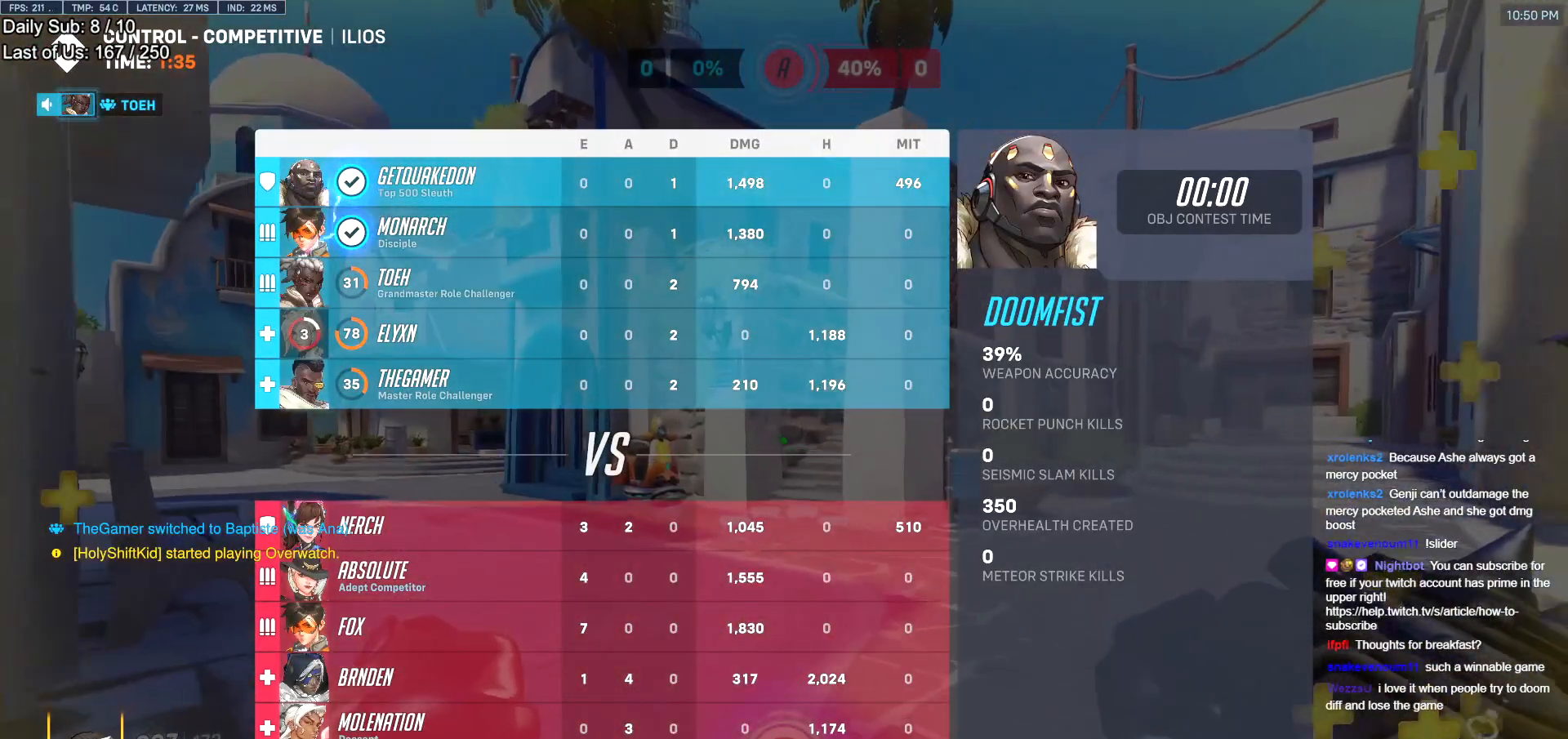
Gameplay with keyboard and mouse; each line is a JSON object with the keys and mouse buttons held at the frame after it. "events" lists presses ("down") and releases ("up") of "a", "ctrl", "d", "e", "f", "melee", "q", "r", "s", "shift", "space", "w", "mouse_left" and "mouse_right" between this image and that frame as [ms after this image, input, new state], when the widget could be followed in between. "mouse_left", "mouse_right" = the "left", "right" buttons of the "mouse" list. No other keys are recorded. Mouse movement is not recorded. Key names are as the overlay labels them; some are game actions (e.g. jump) rather than physical keys.
{"keys": ["w"], "mouse": [], "events": [[33, "d", "up"]]}
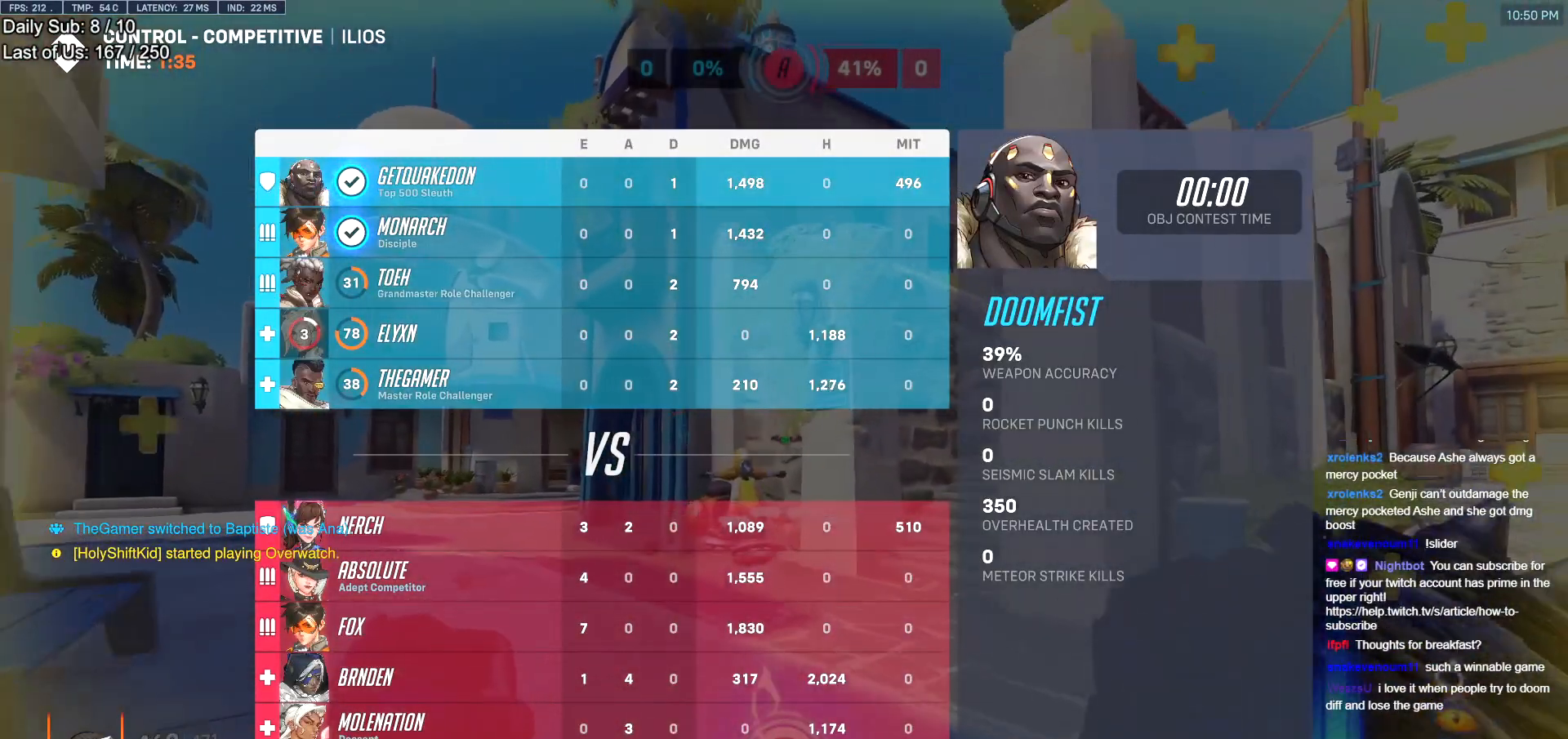
{"keys": ["w"], "mouse": [], "events": []}
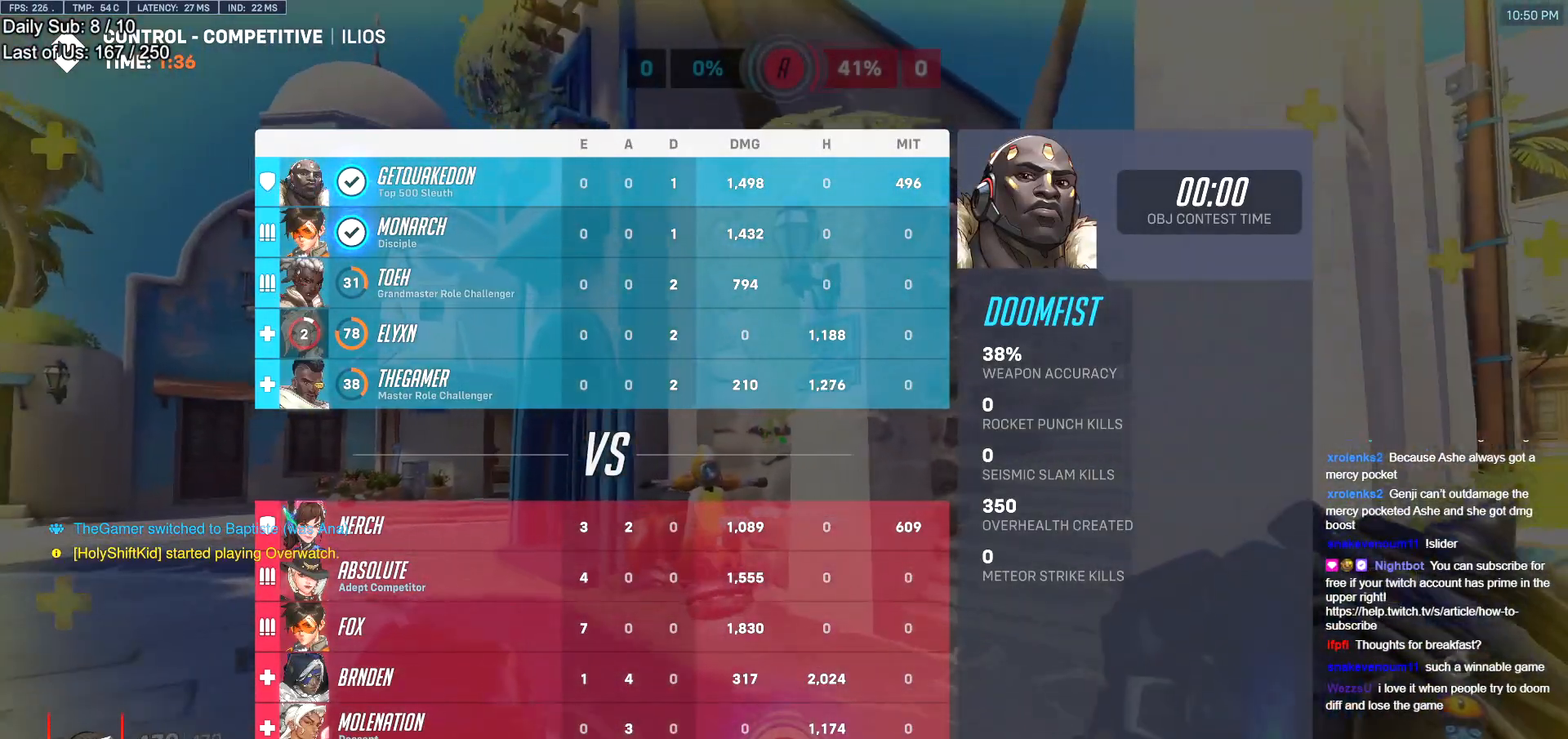
{"keys": ["w"], "mouse": [], "events": []}
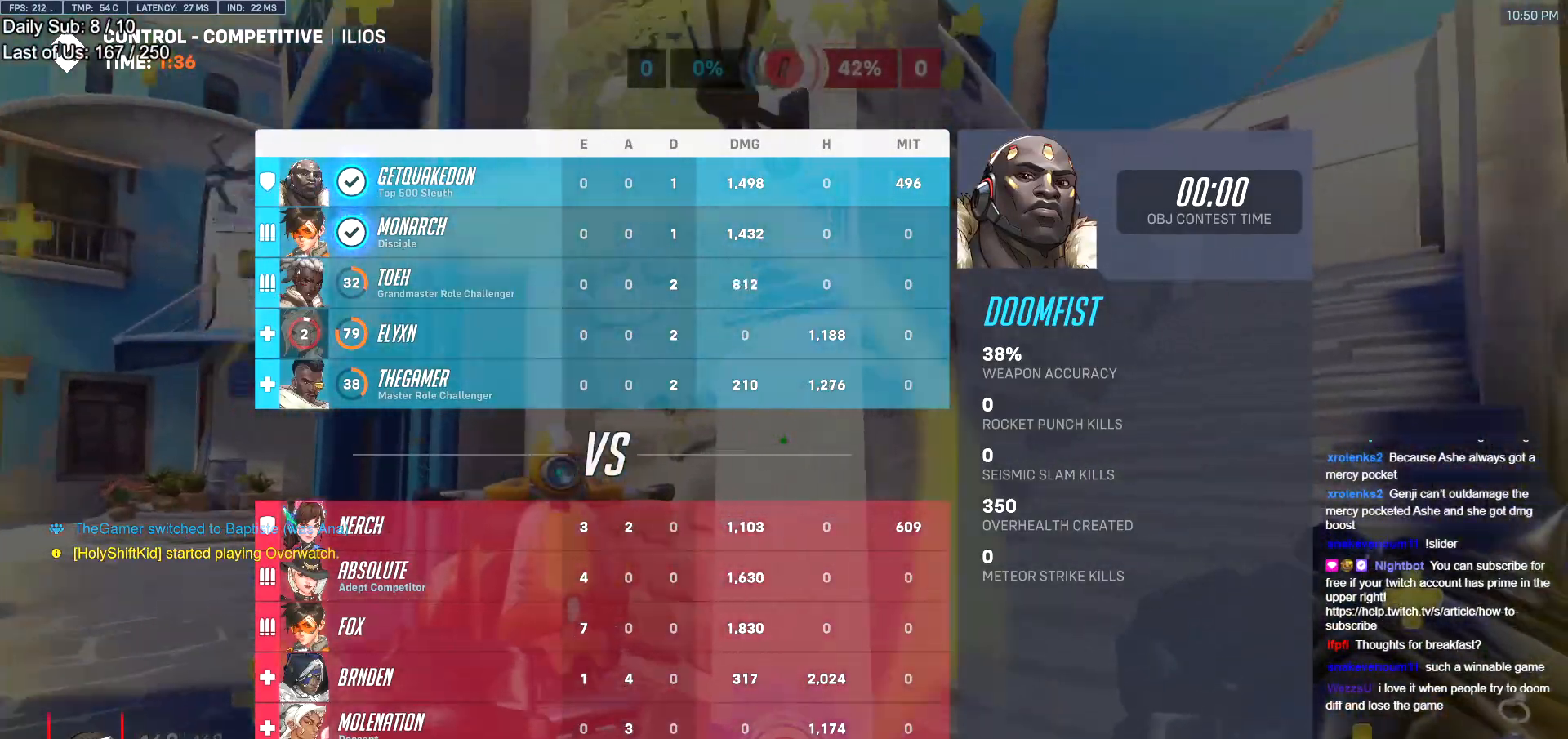
{"keys": ["w"], "mouse": [], "events": [[116, "d", "down"], [216, "d", "up"]]}
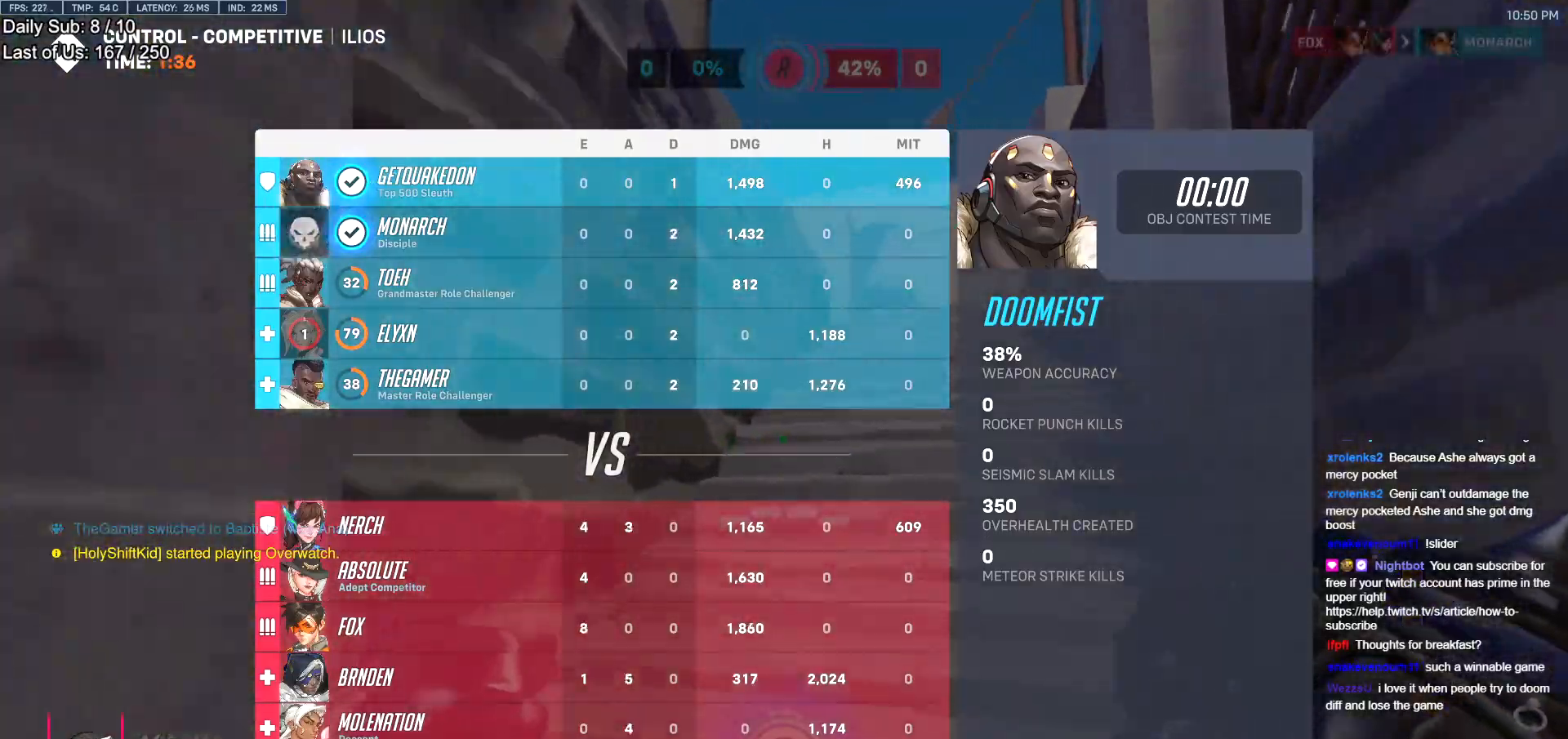
{"keys": ["d", "w"], "mouse": [], "events": [[484, "d", "down"]]}
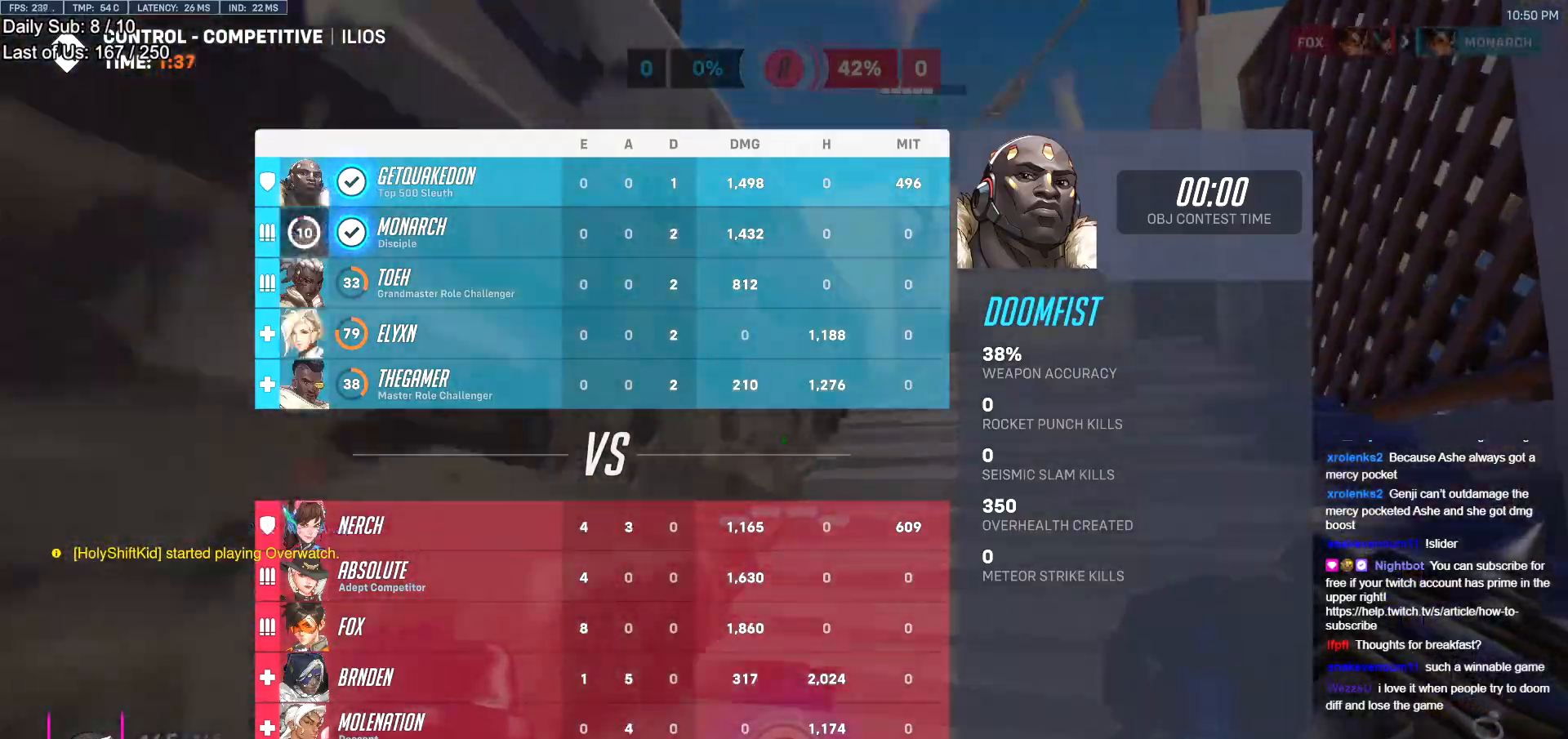
{"keys": ["w"], "mouse": [], "events": [[217, "d", "up"]]}
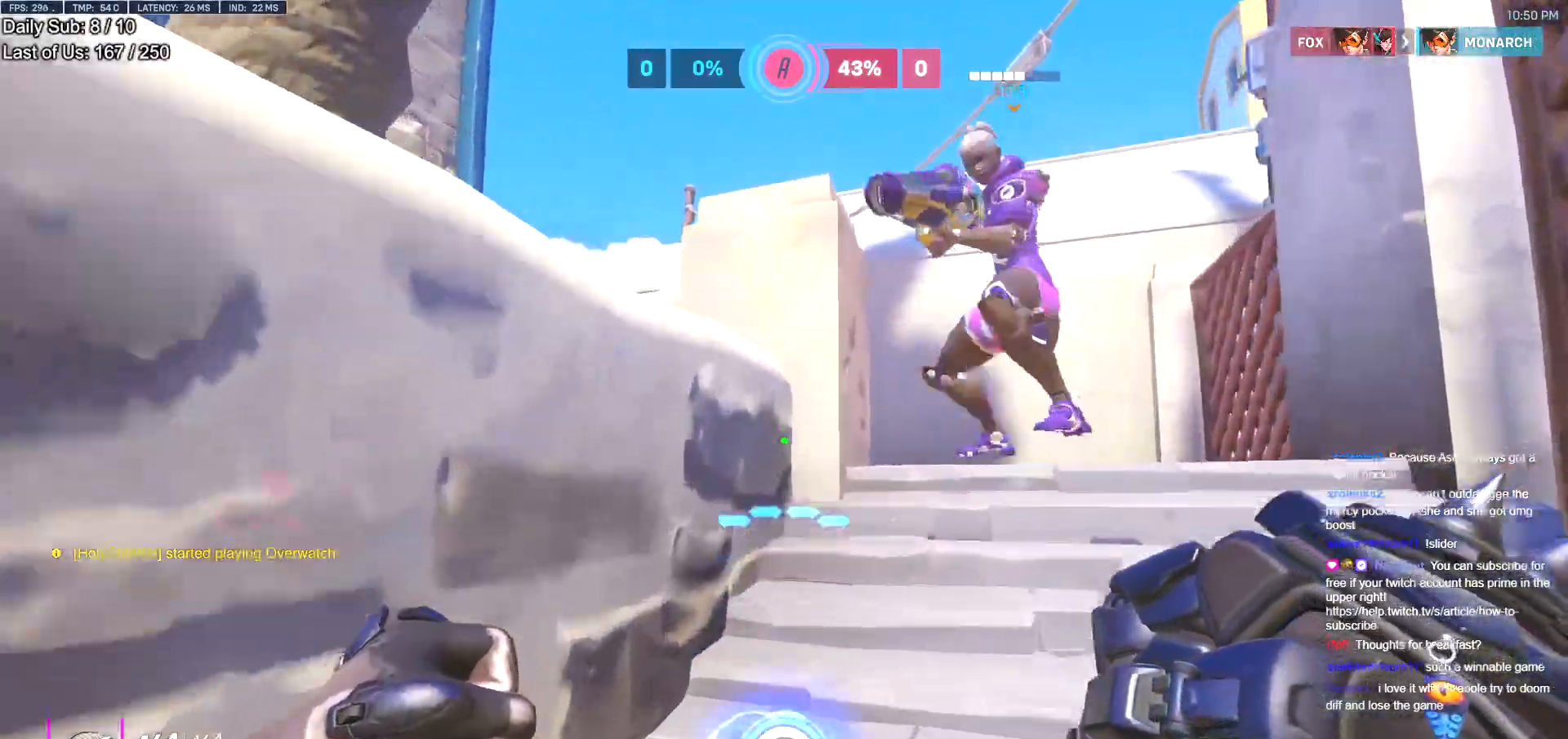
{"keys": ["w"], "mouse": [], "events": [[34, "d", "down"], [317, "d", "up"]]}
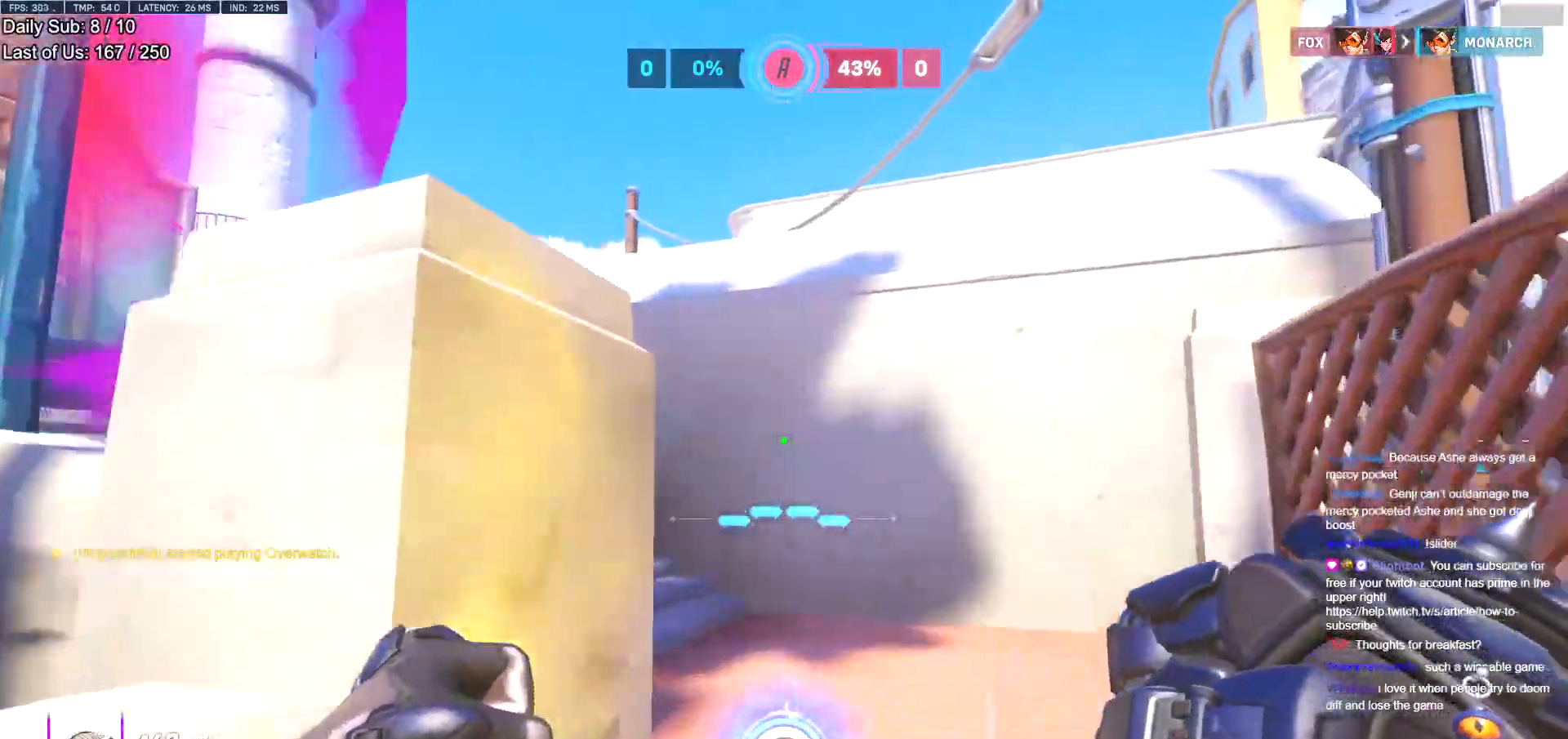
{"keys": ["w"], "mouse": [], "events": [[50, "d", "down"], [250, "space", "down"], [384, "space", "up"], [484, "d", "up"]]}
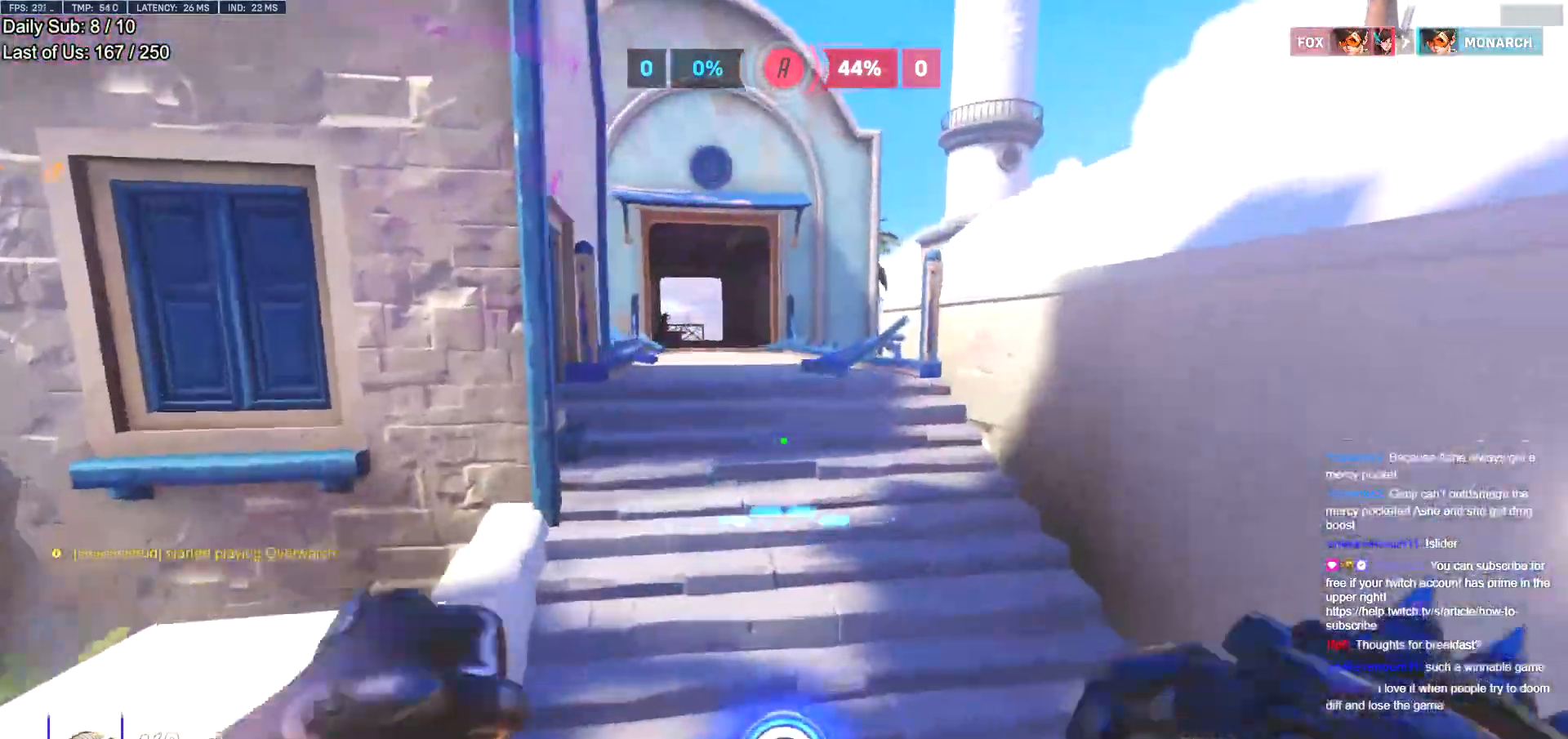
{"keys": ["a", "space", "w"], "mouse": [], "events": [[67, "d", "down"], [117, "d", "up"], [451, "a", "down"], [501, "space", "down"]]}
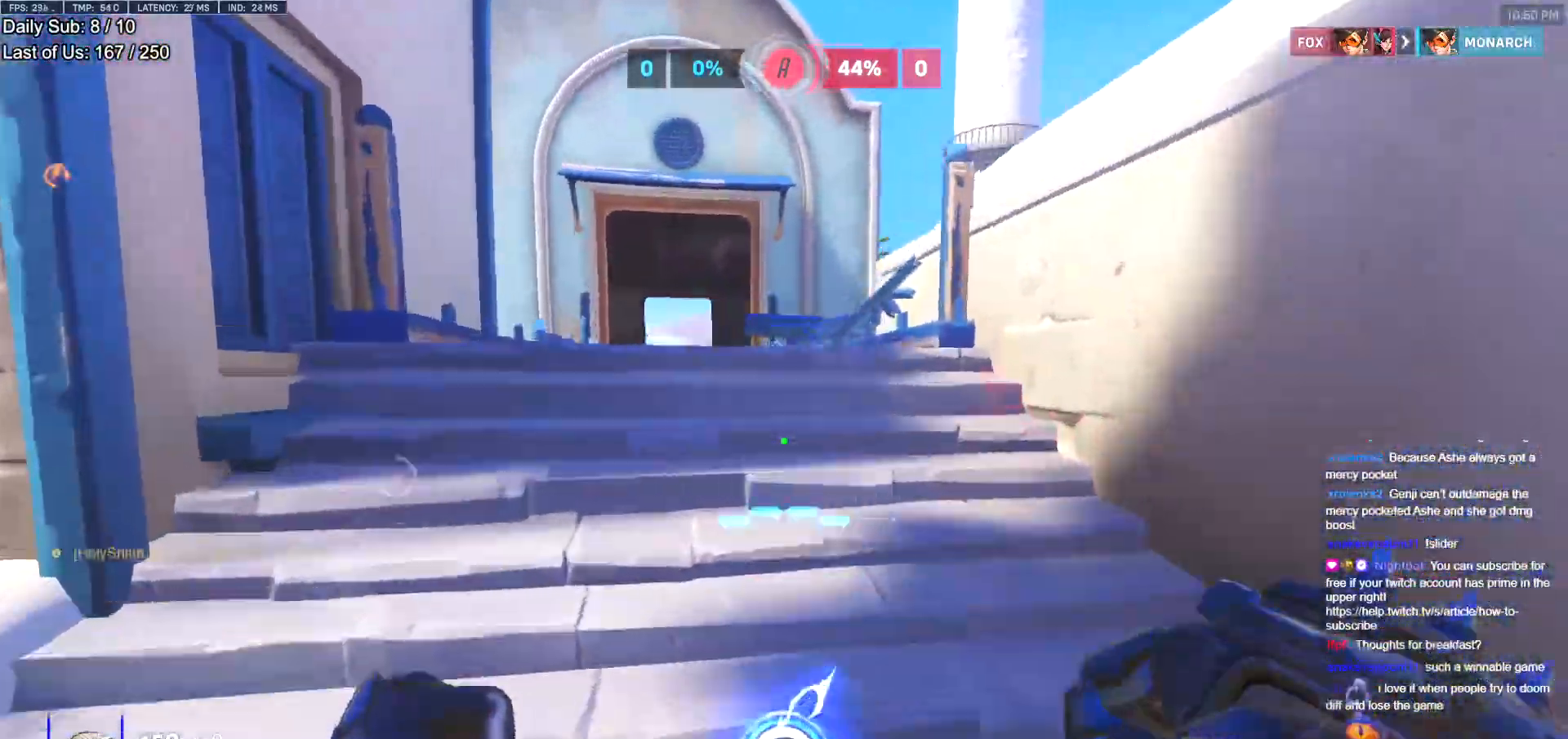
{"keys": ["w"], "mouse": [], "events": [[133, "a", "up"], [133, "space", "up"], [233, "a", "down"], [367, "a", "up"]]}
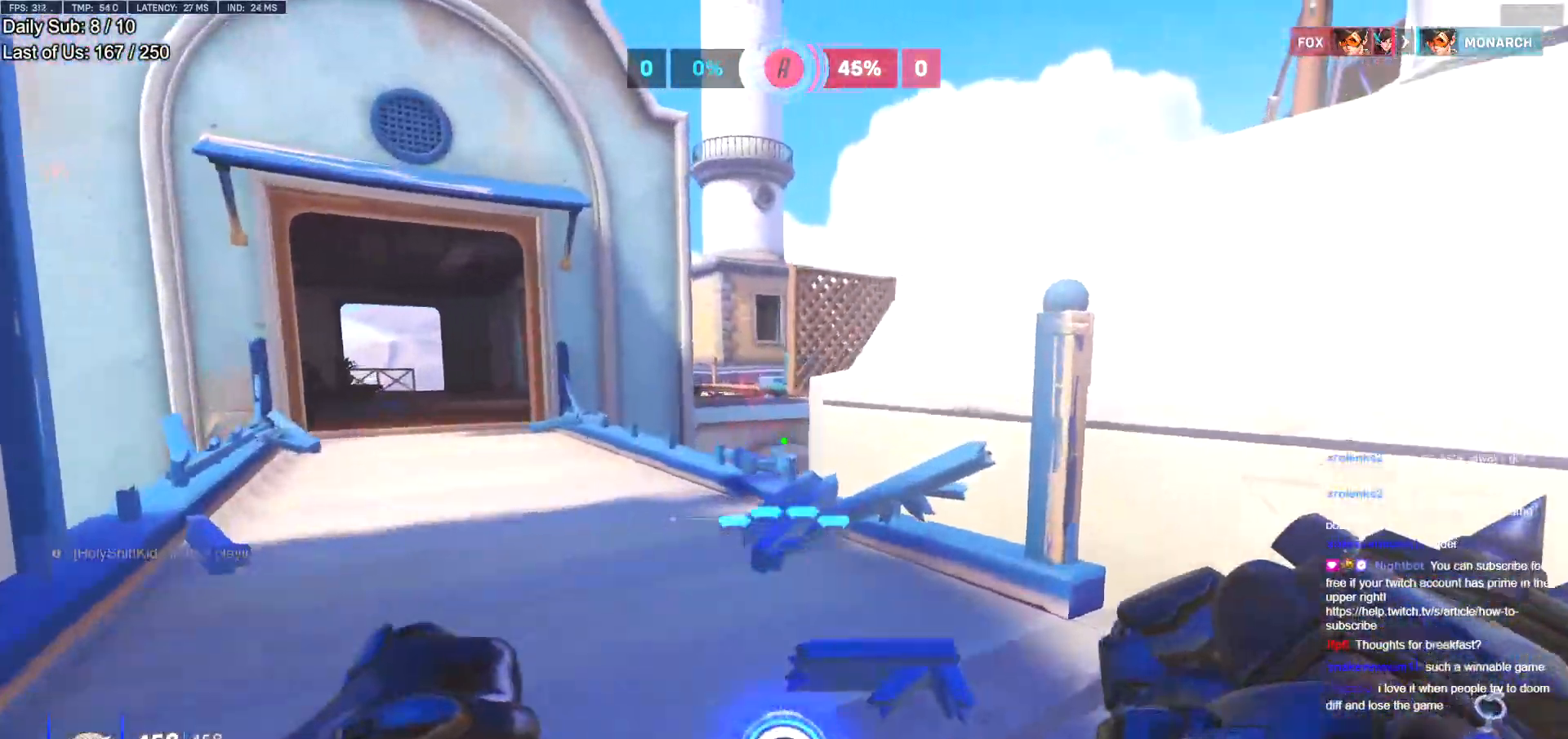
{"keys": ["a", "w"], "mouse": [], "events": [[17, "a", "down"]]}
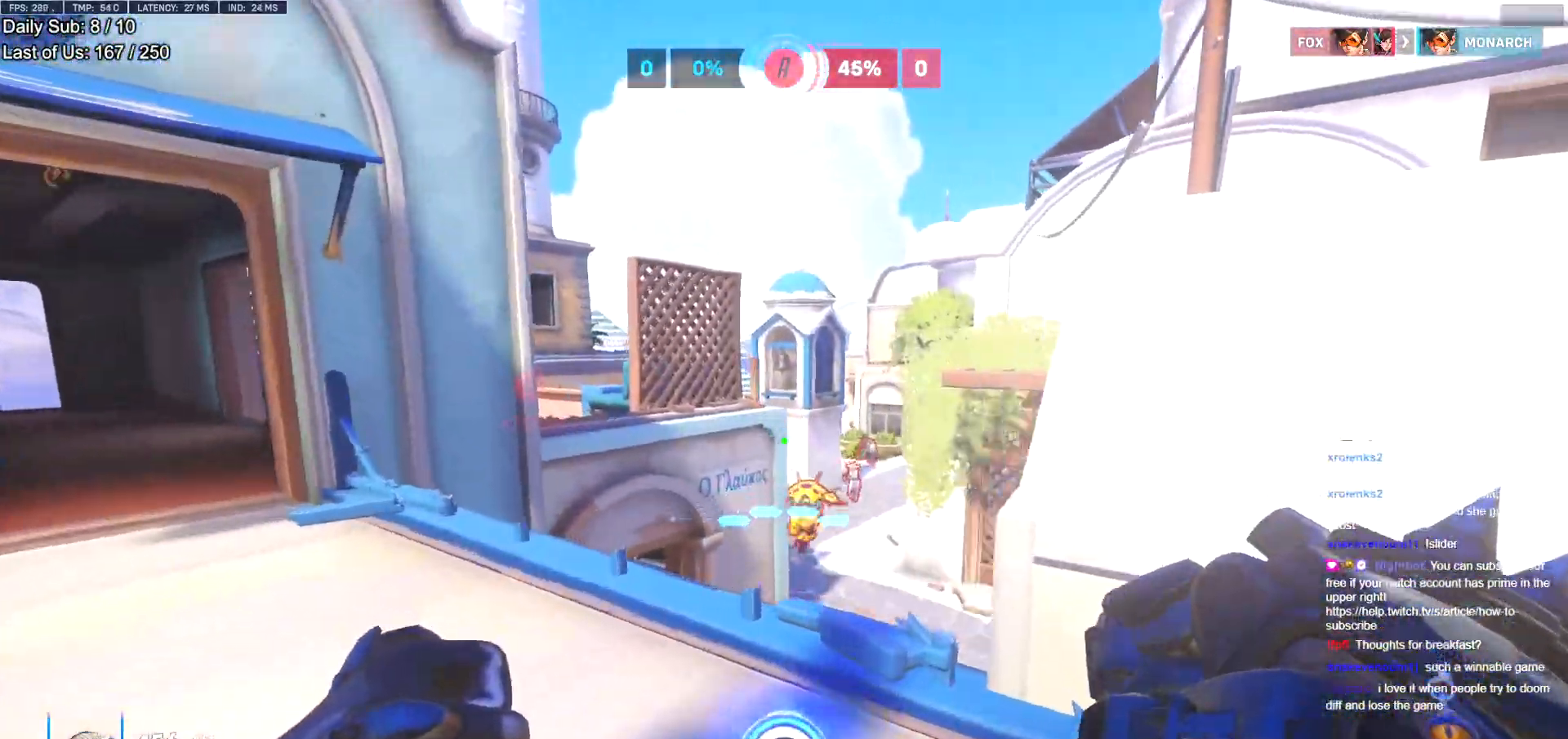
{"keys": ["a"], "mouse": ["left"], "events": [[33, "space", "down"], [167, "mouse_left", "down"], [167, "space", "up"], [267, "w", "up"], [317, "mouse_left", "up"], [450, "mouse_left", "down"]]}
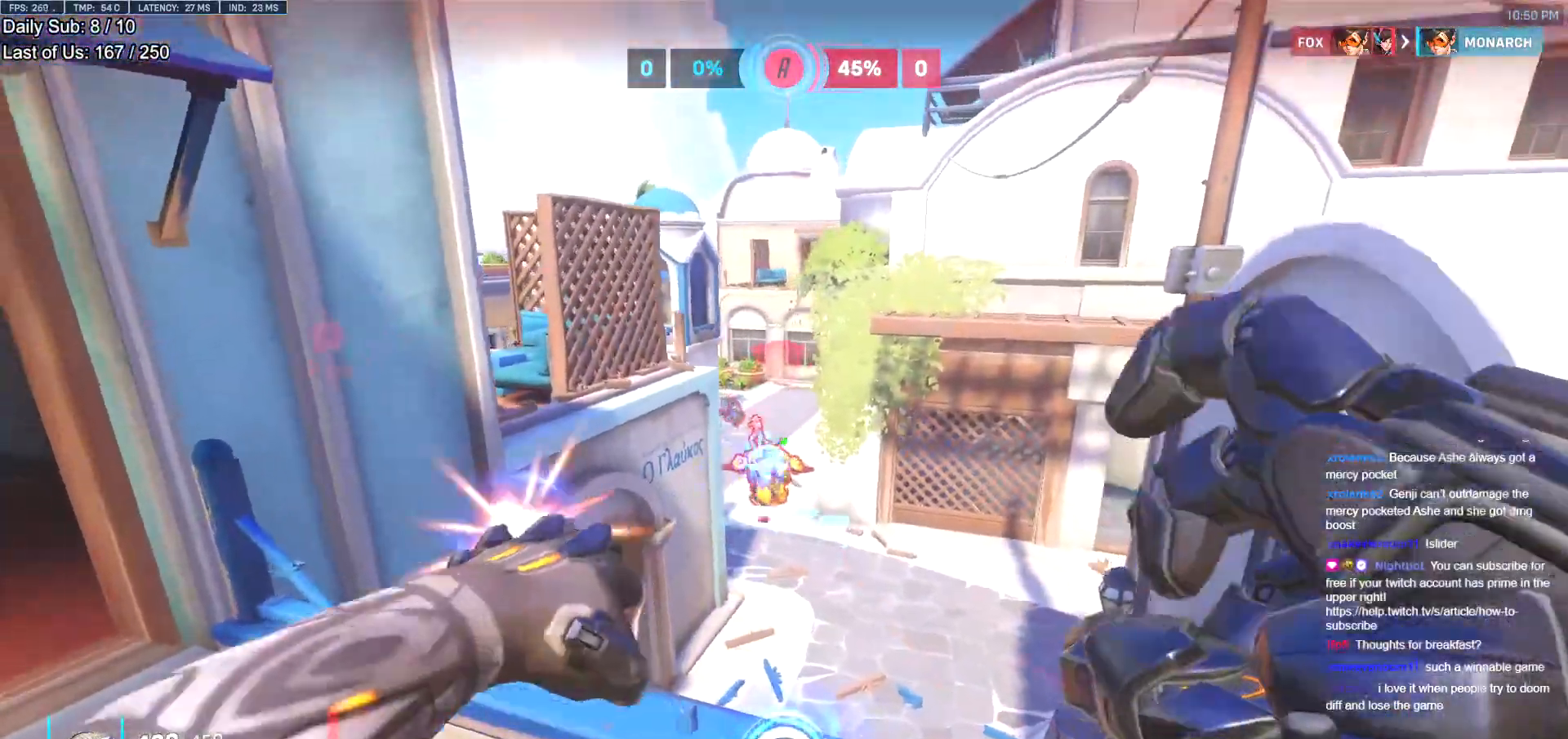
{"keys": ["w"], "mouse": ["right"], "events": [[317, "w", "down"], [351, "mouse_left", "up"], [351, "mouse_right", "down"], [451, "a", "up"]]}
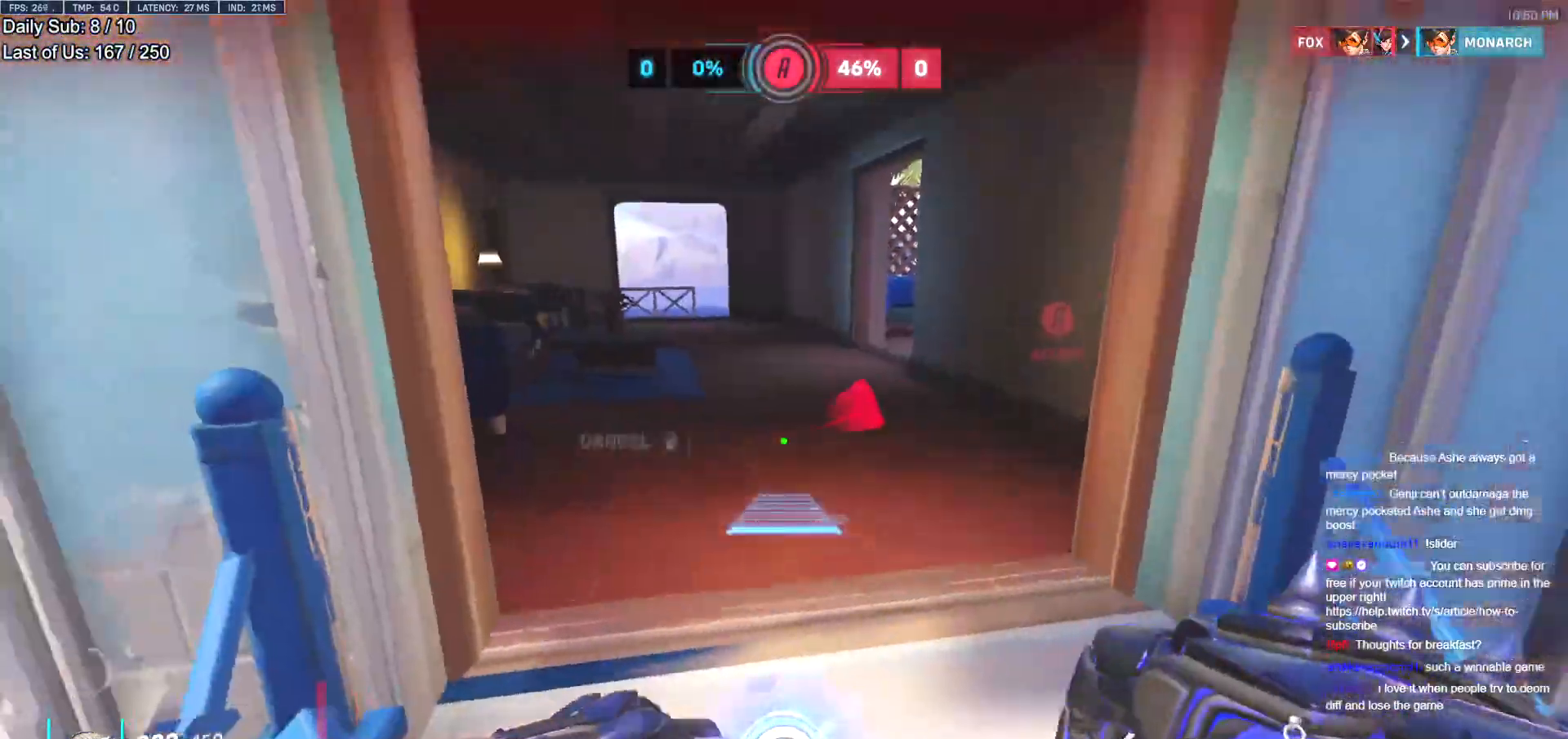
{"keys": ["a"], "mouse": [], "events": [[33, "mouse_right", "up"], [133, "a", "down"], [417, "w", "up"]]}
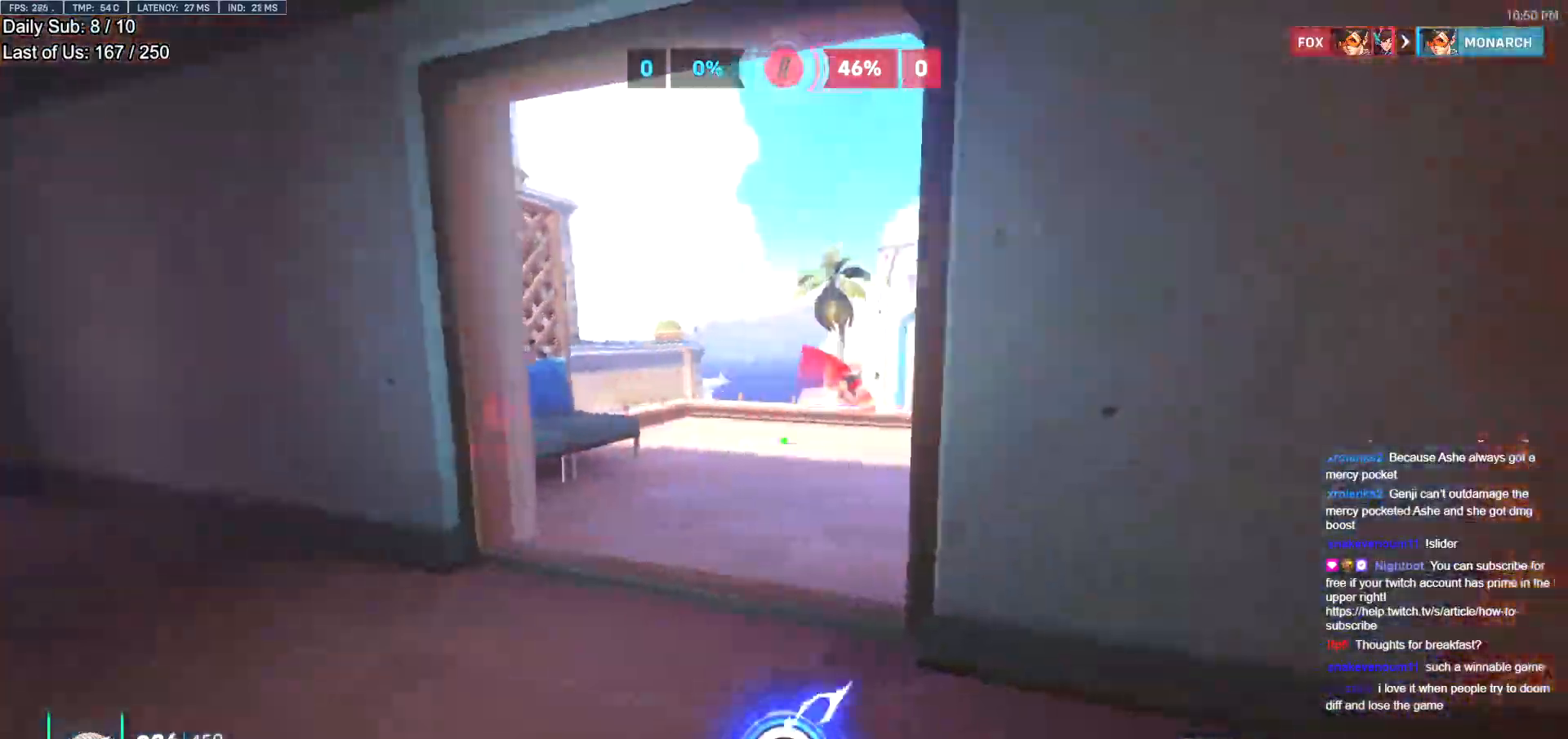
{"keys": ["w"], "mouse": [], "events": [[101, "a", "up"], [101, "d", "down"], [284, "w", "down"], [384, "d", "up"]]}
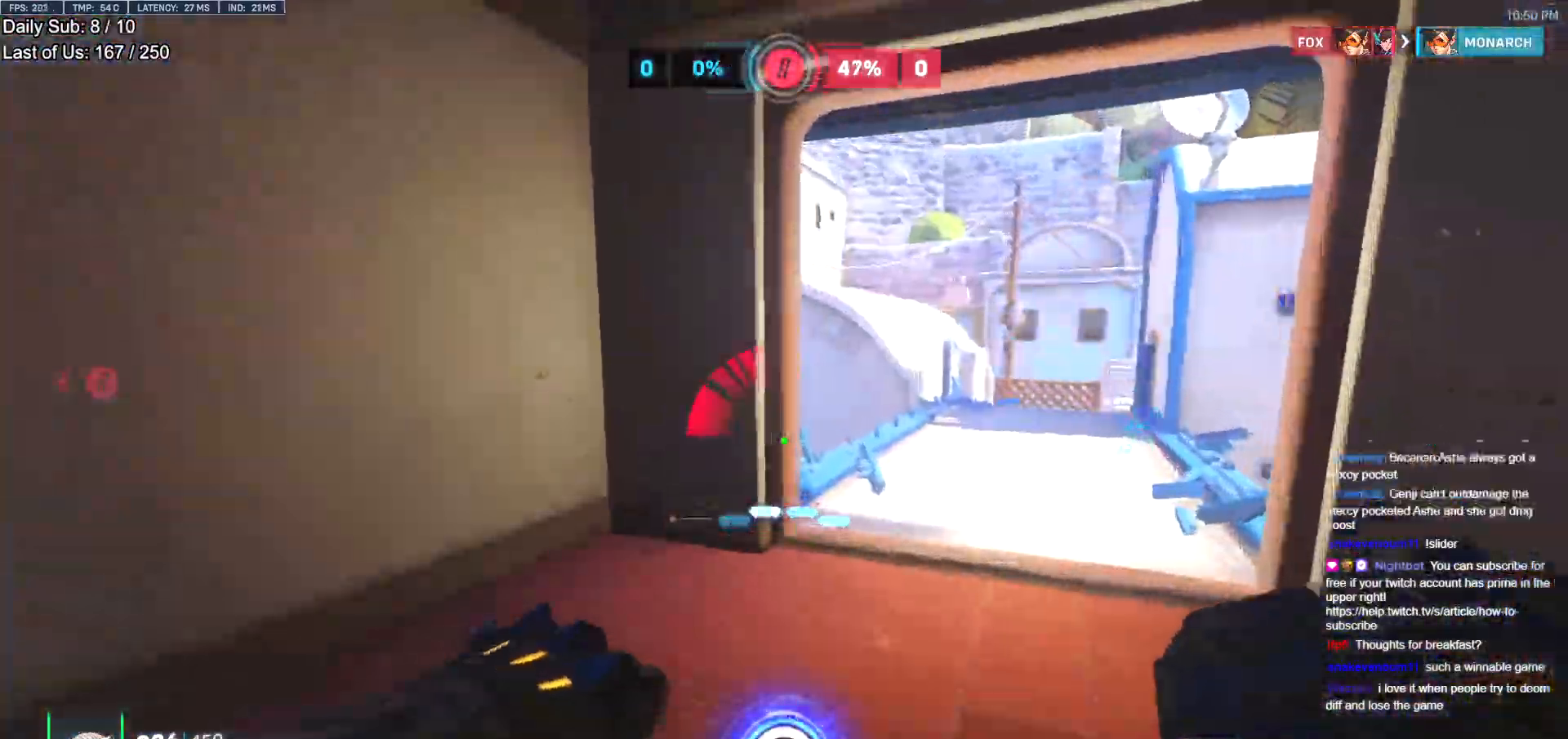
{"keys": ["d", "w"], "mouse": [], "events": [[117, "d", "down"], [217, "d", "up"], [350, "d", "down"]]}
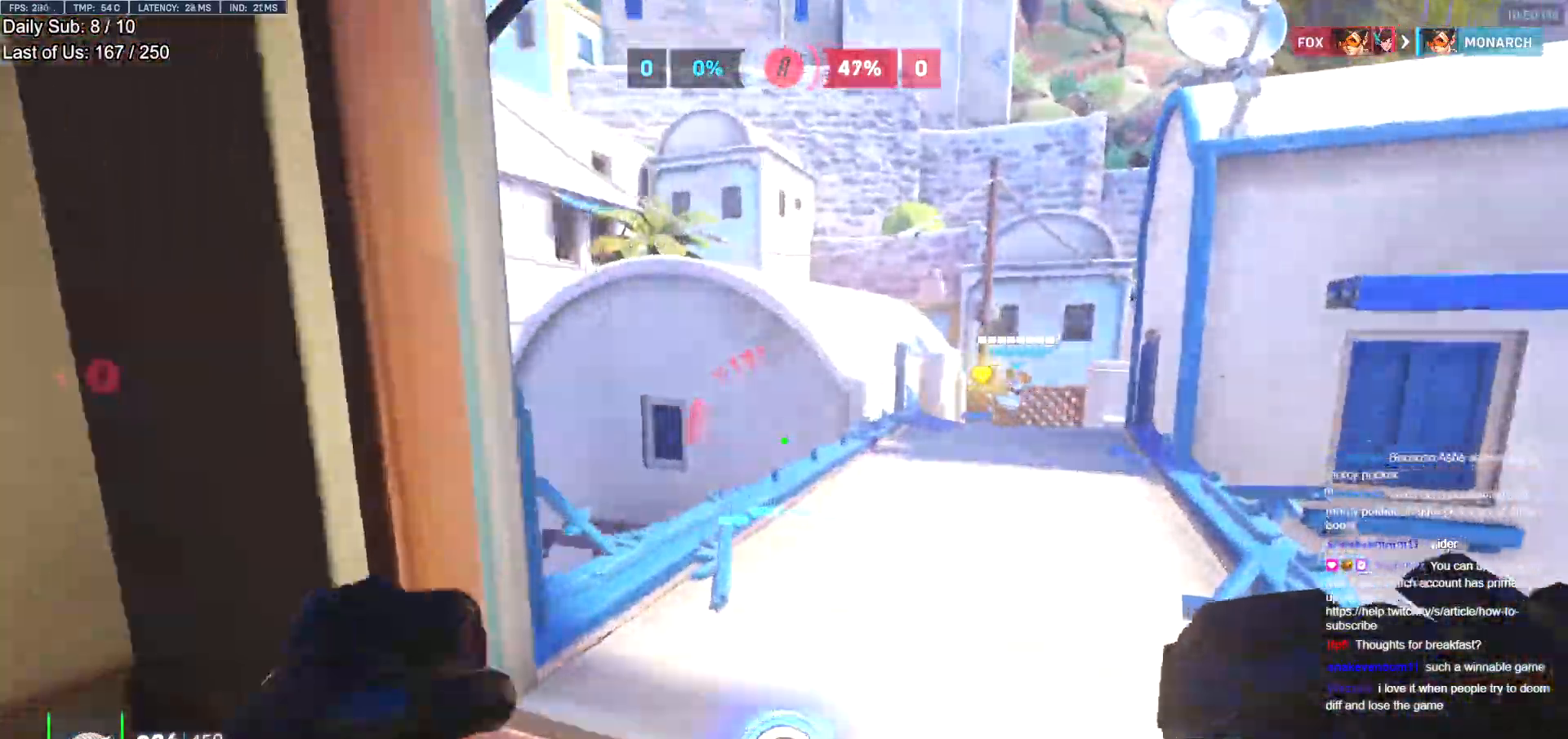
{"keys": [], "mouse": [], "events": [[134, "a", "down"], [134, "d", "up"], [134, "w", "up"], [367, "a", "up"]]}
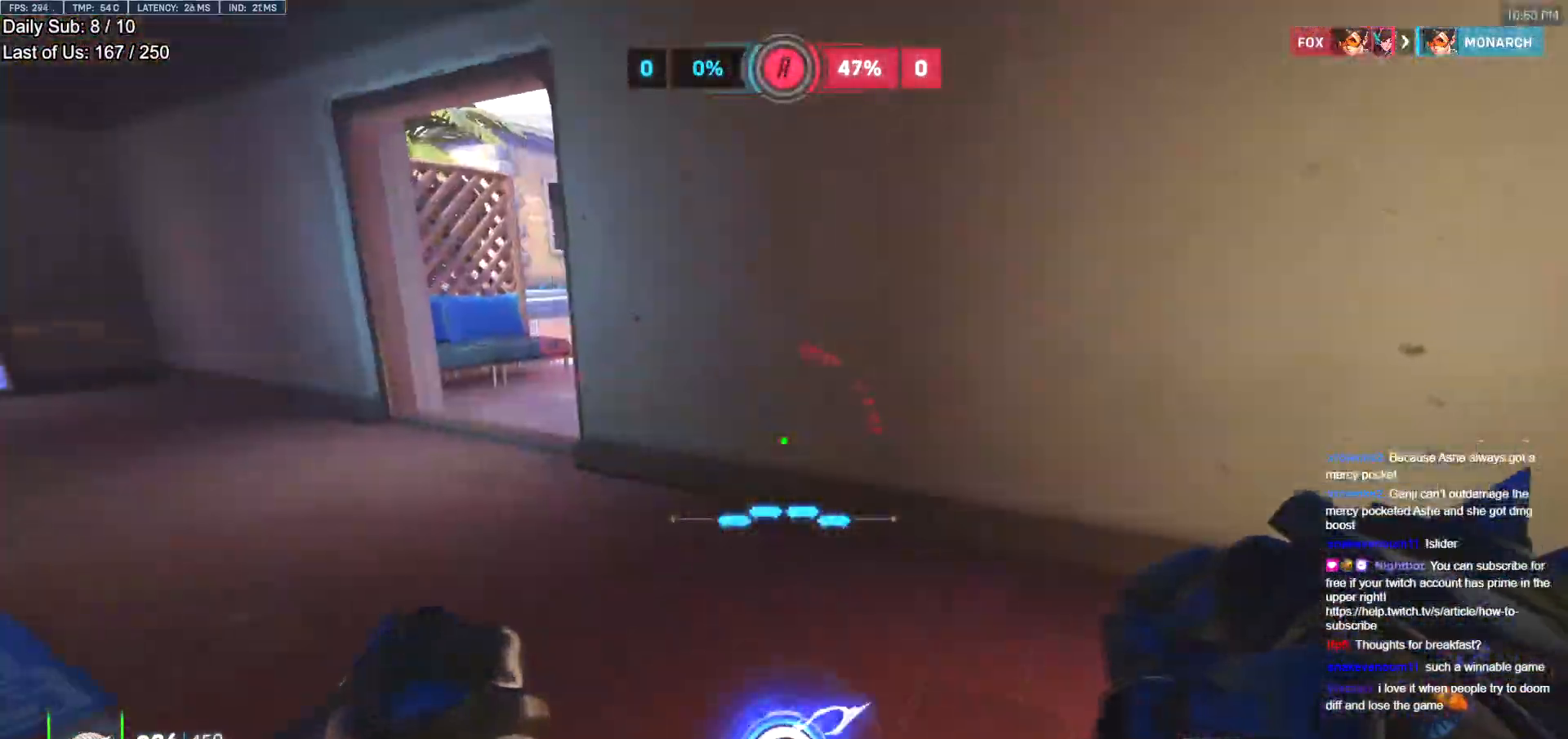
{"keys": [], "mouse": [], "events": []}
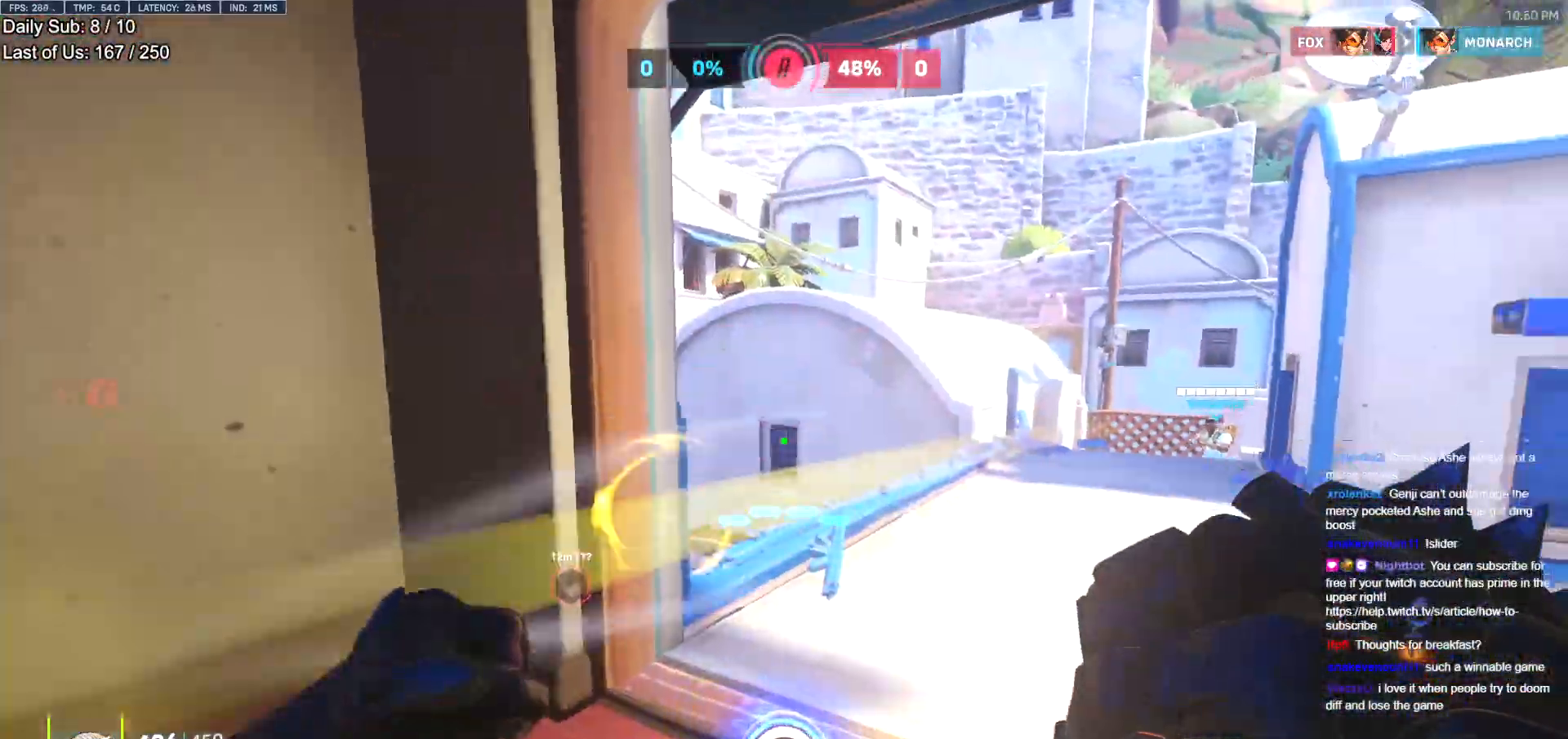
{"keys": ["w"], "mouse": [], "events": [[67, "w", "down"], [167, "d", "down"], [501, "d", "up"]]}
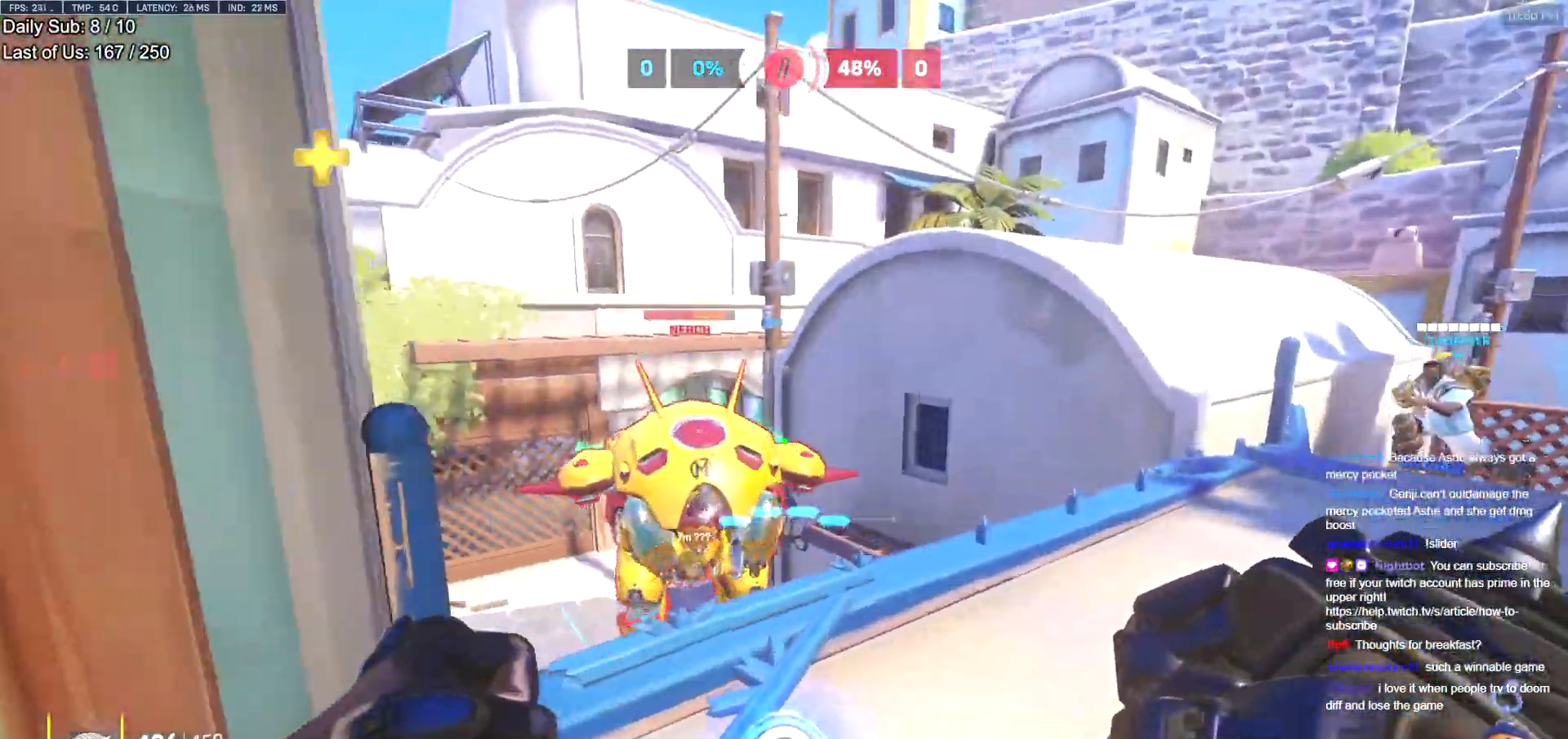
{"keys": ["d"], "mouse": [], "events": [[83, "mouse_left", "down"], [233, "d", "down"], [233, "mouse_left", "up"], [267, "w", "up"], [367, "mouse_left", "down"], [367, "w", "down"], [500, "mouse_left", "up"], [500, "w", "up"]]}
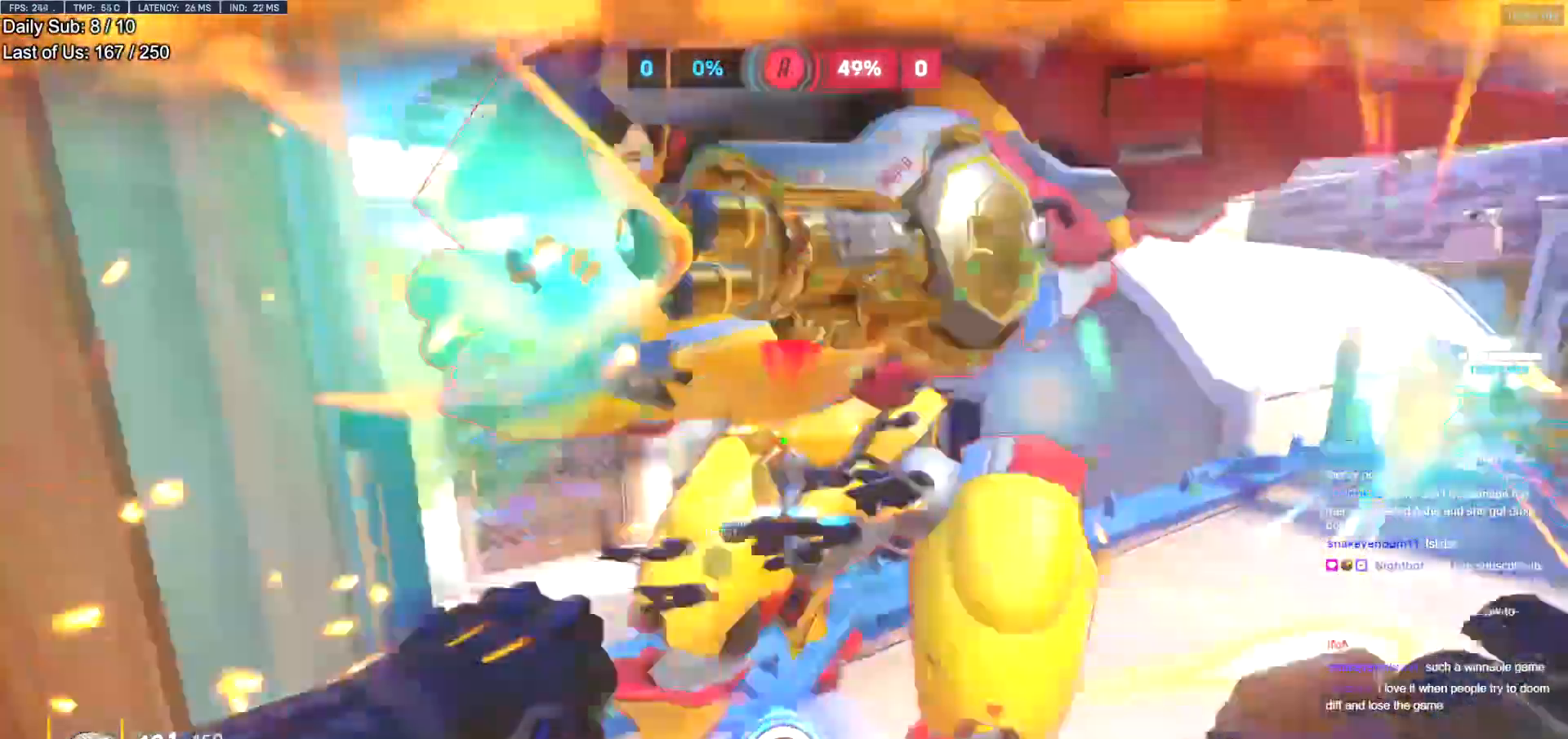
{"keys": ["w"], "mouse": [], "events": [[50, "d", "up"], [201, "w", "down"], [251, "mouse_left", "down"], [334, "d", "down"], [334, "mouse_left", "up"], [484, "d", "up"]]}
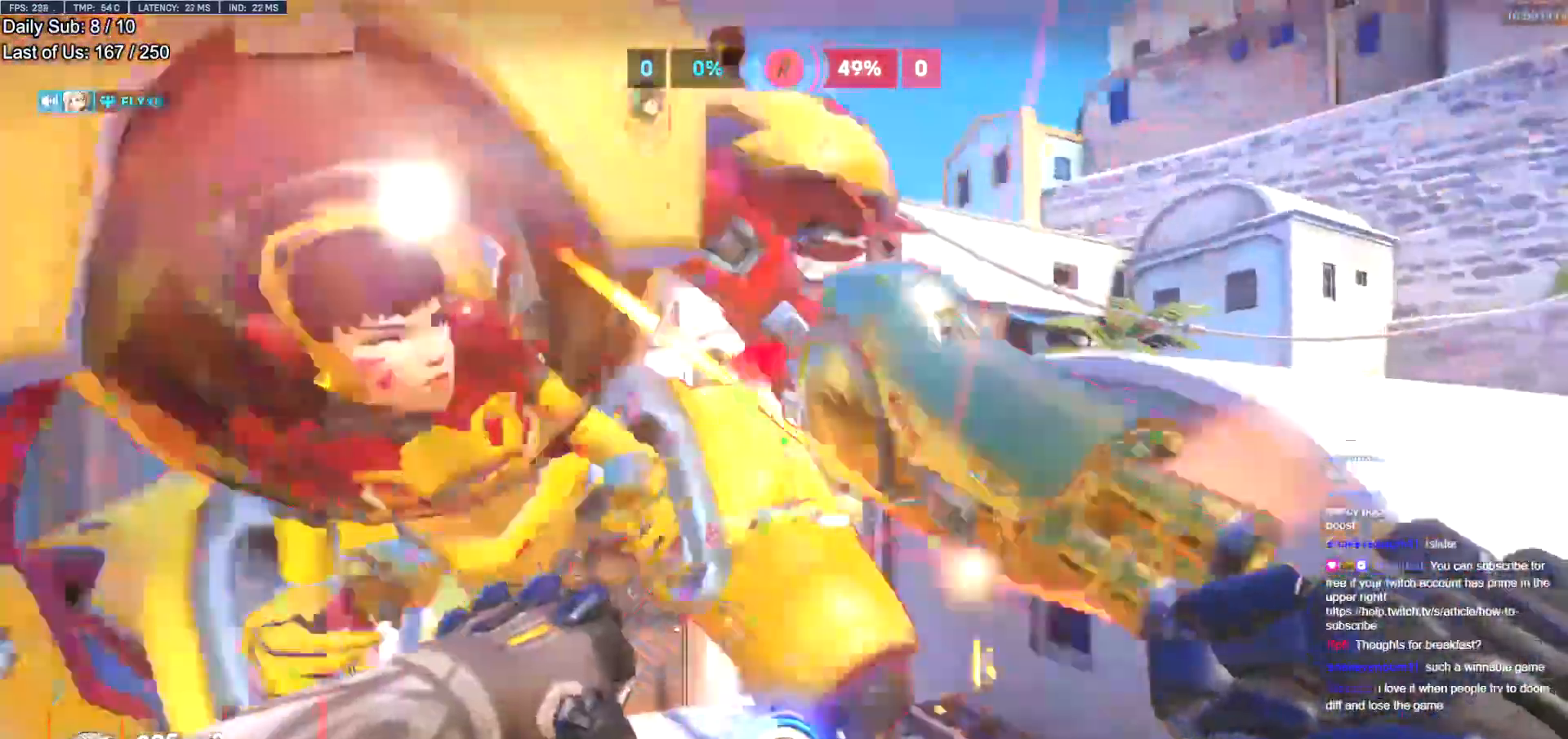
{"keys": ["d"], "mouse": [], "events": [[17, "a", "down"], [17, "w", "up"], [67, "mouse_left", "down"], [167, "s", "down"], [167, "shift", "down"], [217, "a", "up"], [217, "d", "down"], [217, "s", "up"], [267, "mouse_left", "up"], [300, "shift", "up"]]}
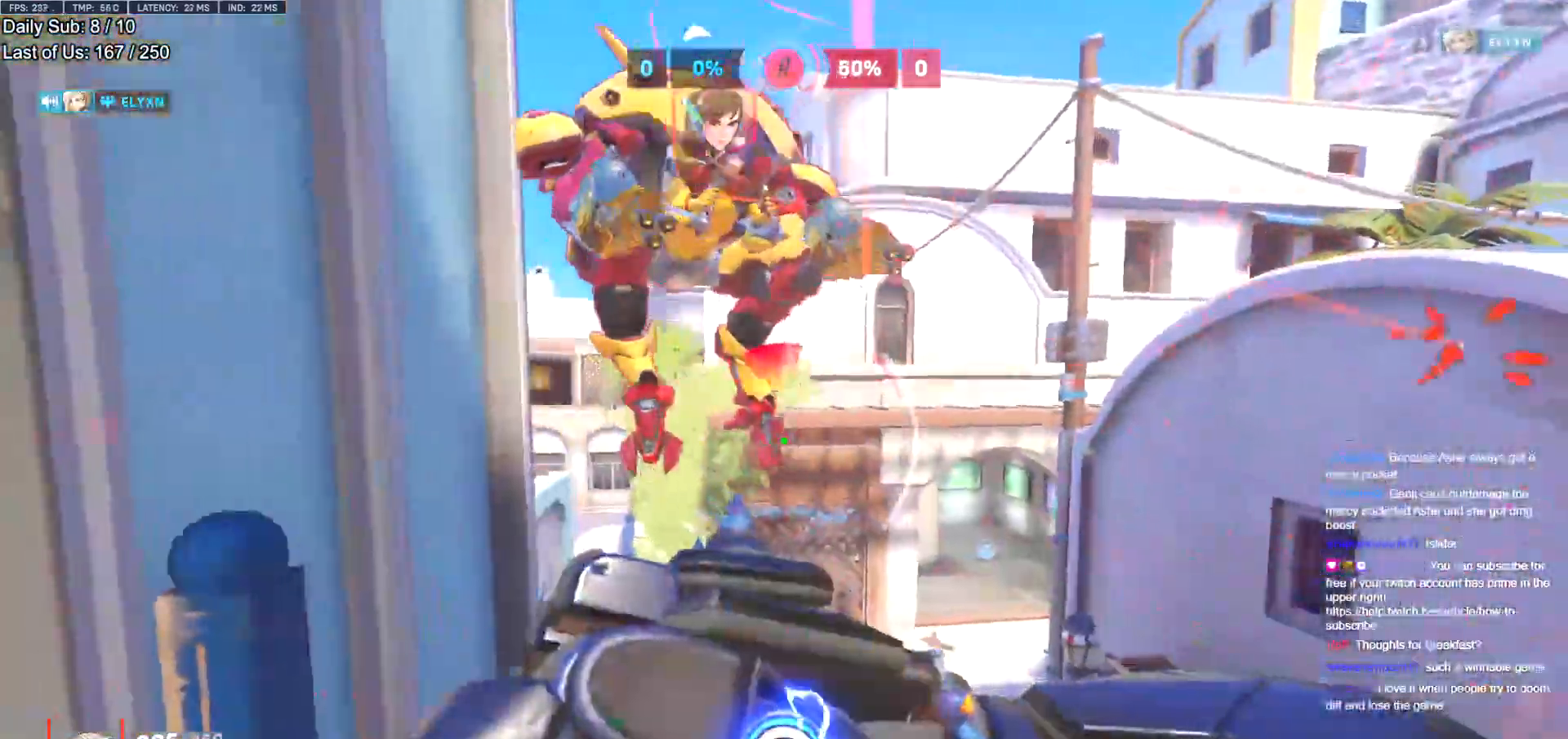
{"keys": ["d", "w"], "mouse": [], "events": [[34, "w", "down"], [134, "a", "down"], [134, "d", "up"], [184, "w", "up"], [234, "a", "up"], [234, "d", "down"], [234, "shift", "down"], [317, "shift", "up"], [417, "w", "down"]]}
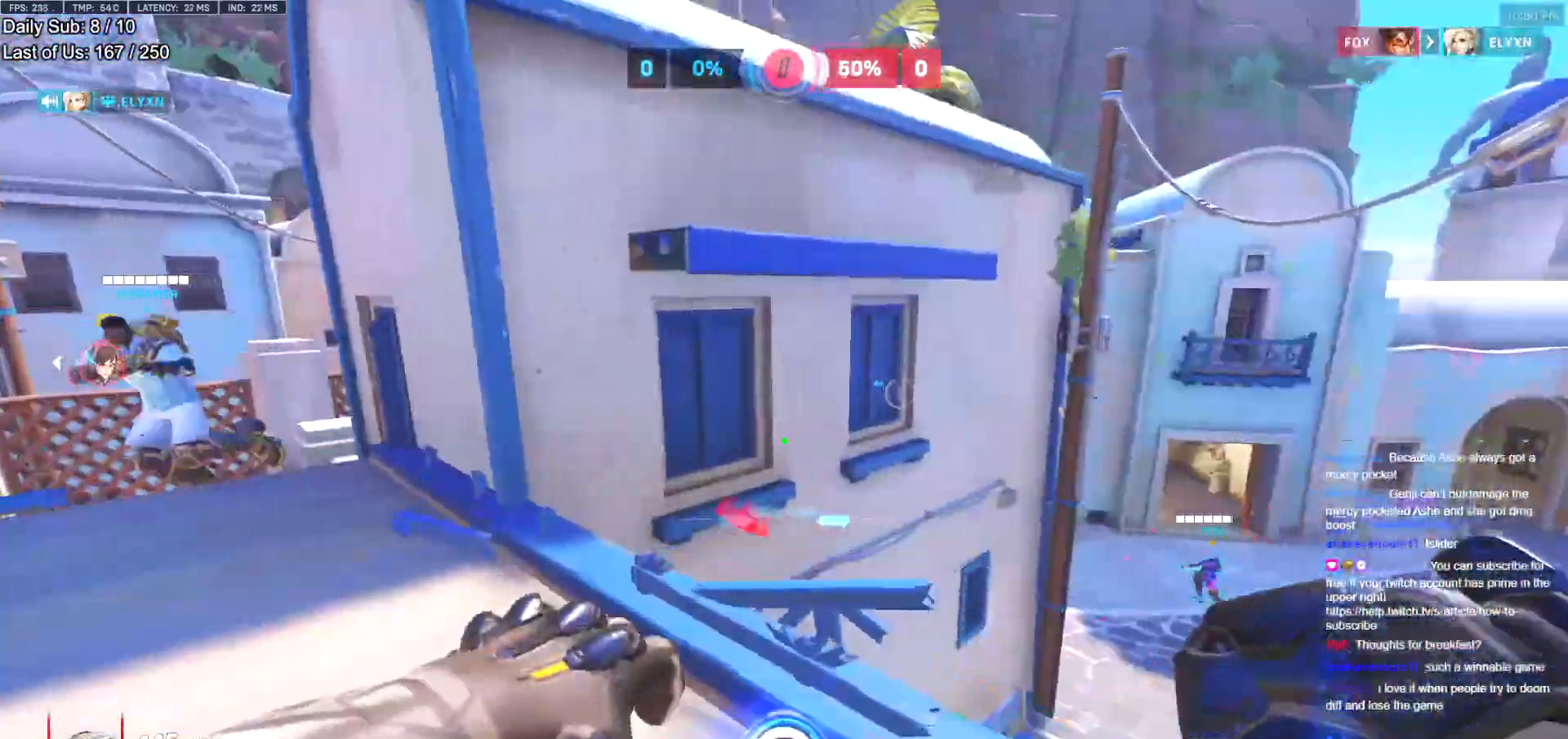
{"keys": ["d", "w"], "mouse": [], "events": [[100, "d", "up"], [150, "a", "down"], [200, "w", "up"], [434, "d", "down"], [434, "w", "down"], [484, "a", "up"]]}
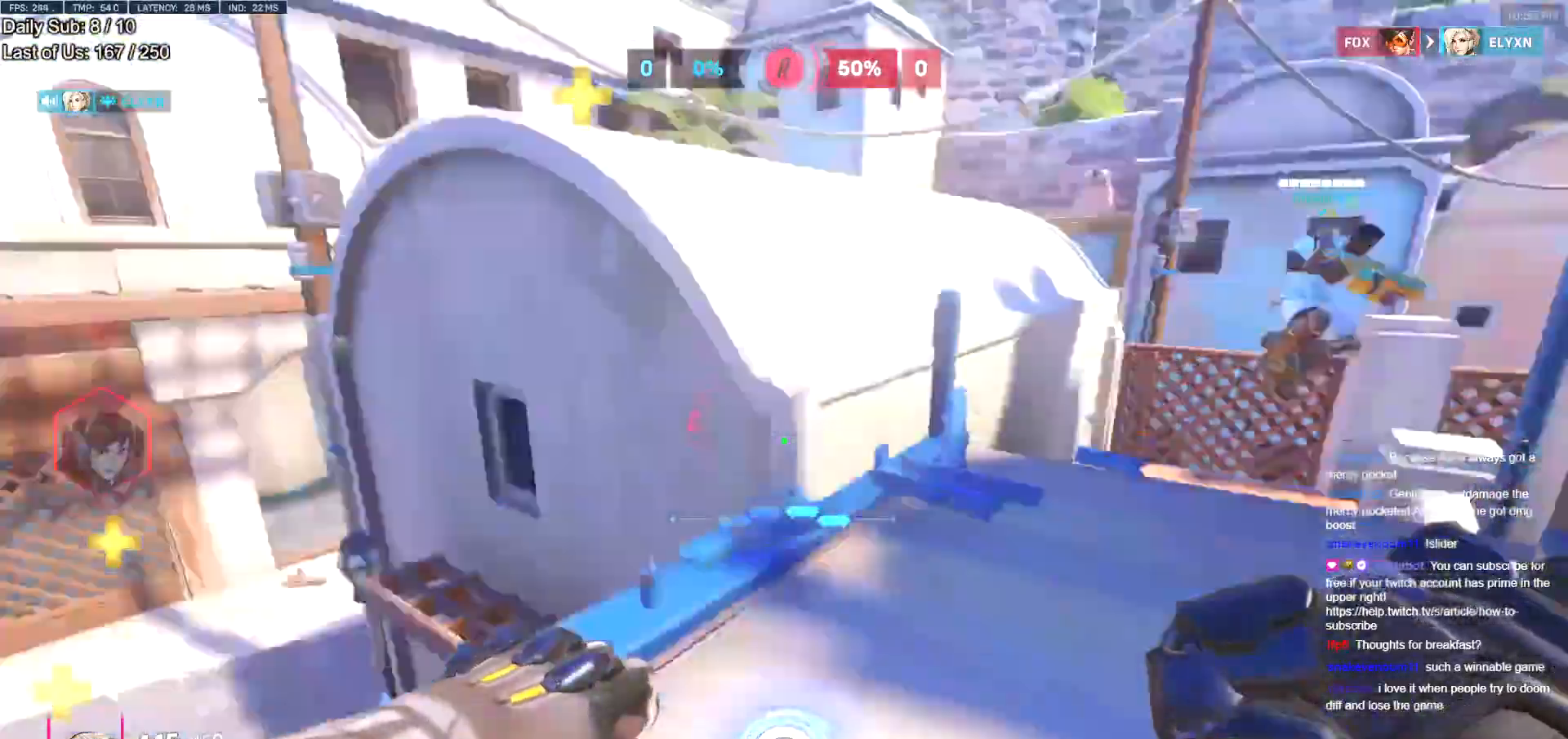
{"keys": ["a", "w"], "mouse": [], "events": [[17, "w", "up"], [117, "a", "down"], [117, "d", "up"], [251, "w", "down"]]}
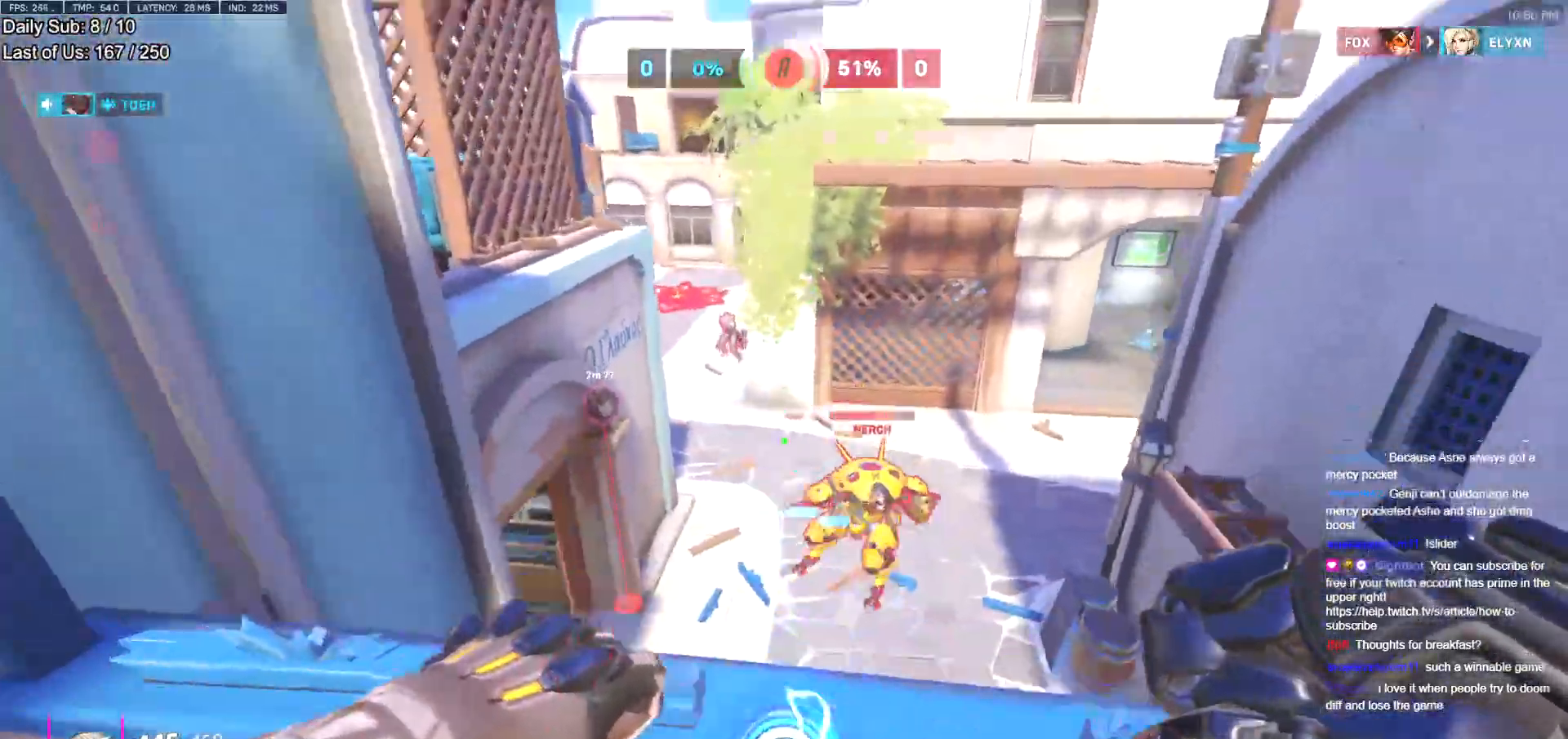
{"keys": ["a", "s"], "mouse": [], "events": [[33, "mouse_left", "down"], [83, "w", "up"], [183, "mouse_left", "up"], [233, "s", "down"], [317, "mouse_left", "down"], [467, "mouse_left", "up"]]}
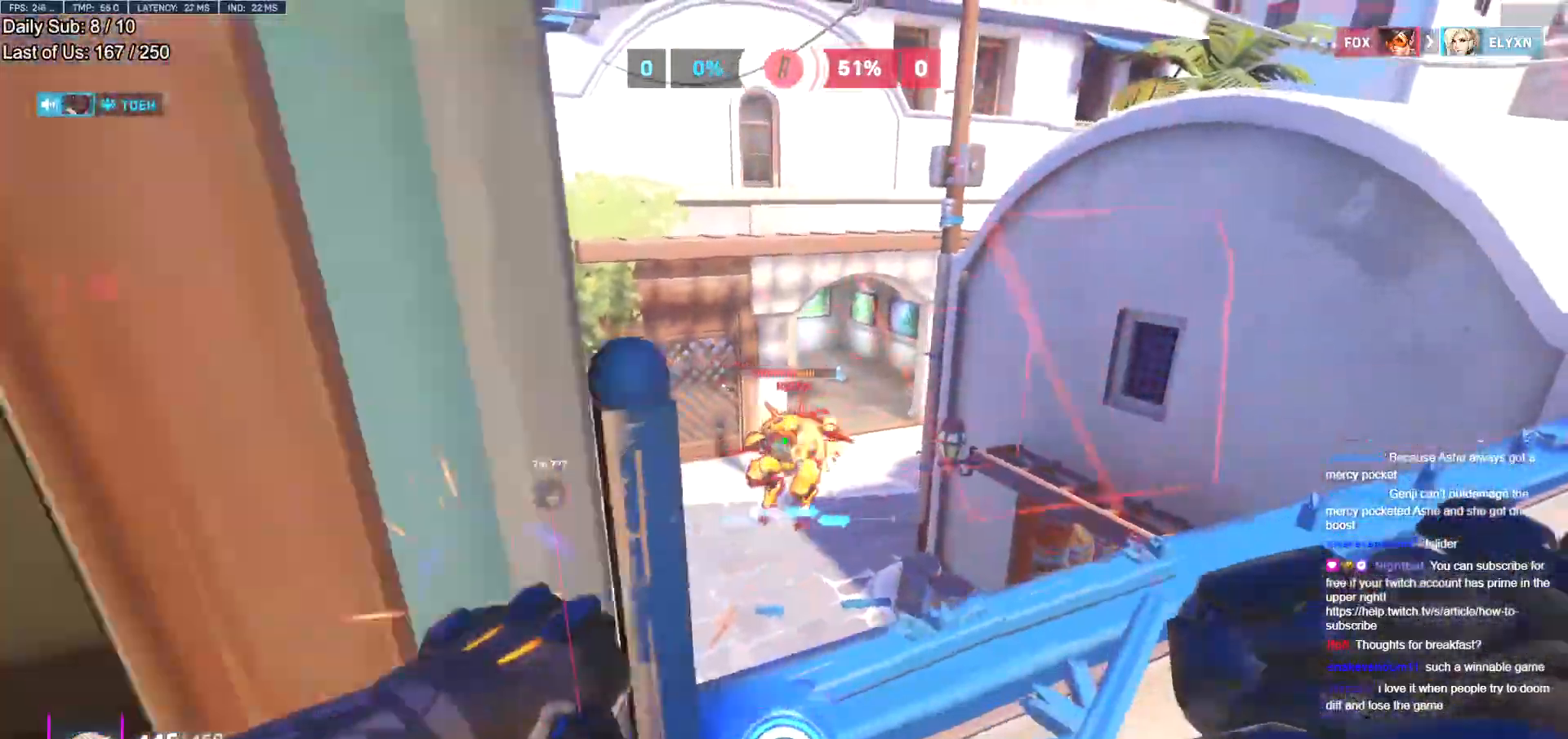
{"keys": ["a"], "mouse": [], "events": [[151, "mouse_left", "down"], [284, "mouse_left", "up"], [284, "s", "up"]]}
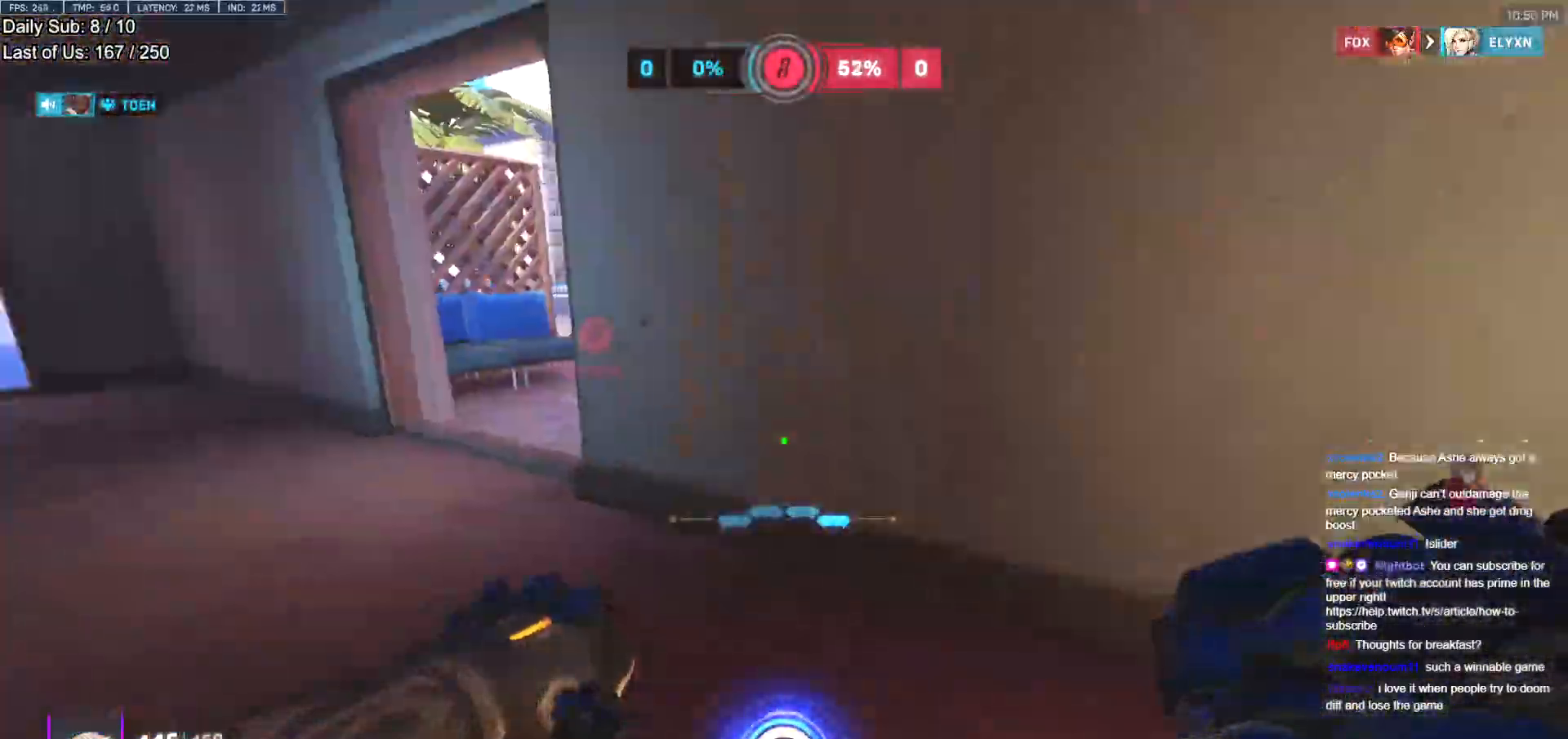
{"keys": ["a", "w"], "mouse": [], "events": [[17, "w", "down"], [250, "space", "down"], [350, "space", "up"], [450, "r", "down"], [500, "r", "up"]]}
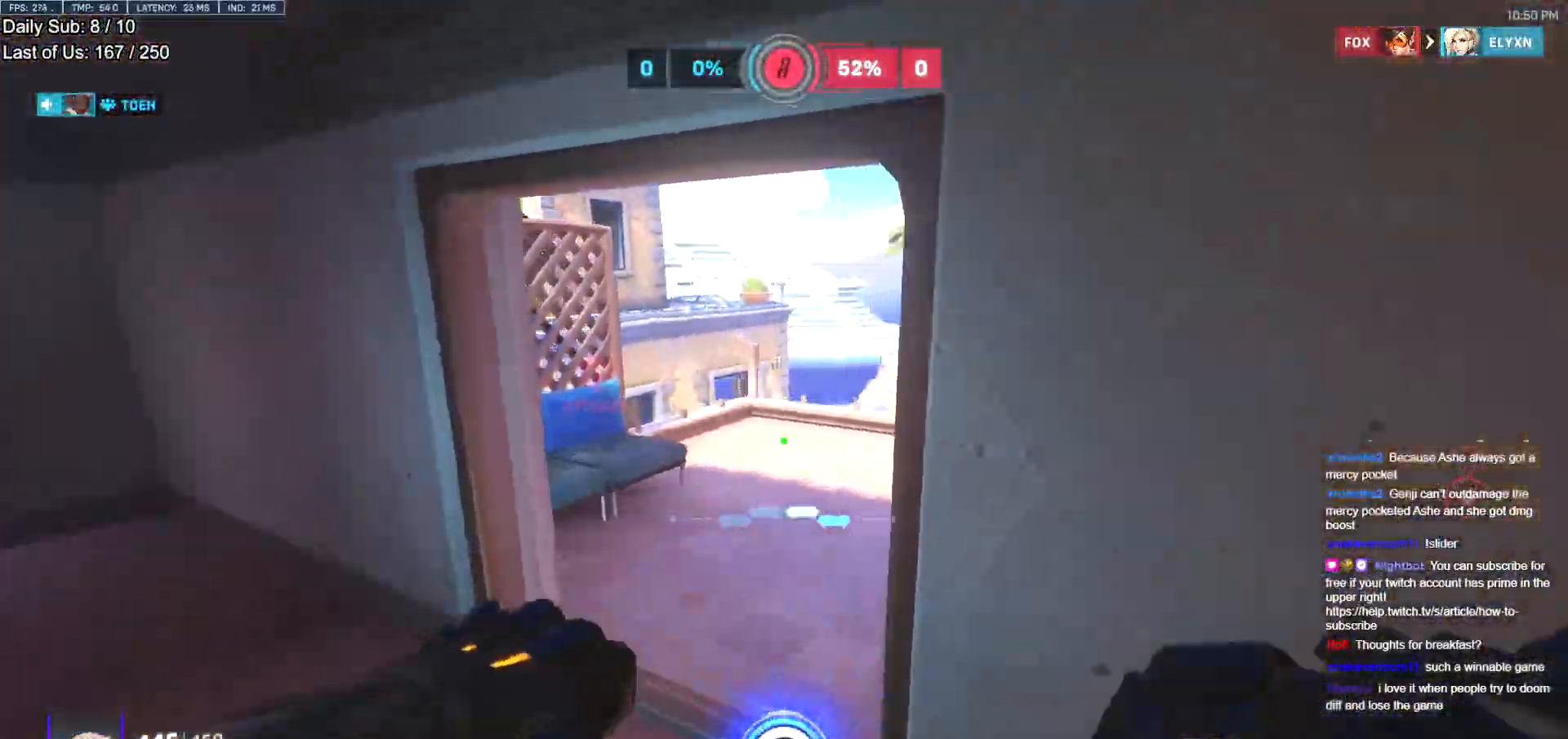
{"keys": ["w"], "mouse": [], "events": [[84, "a", "up"]]}
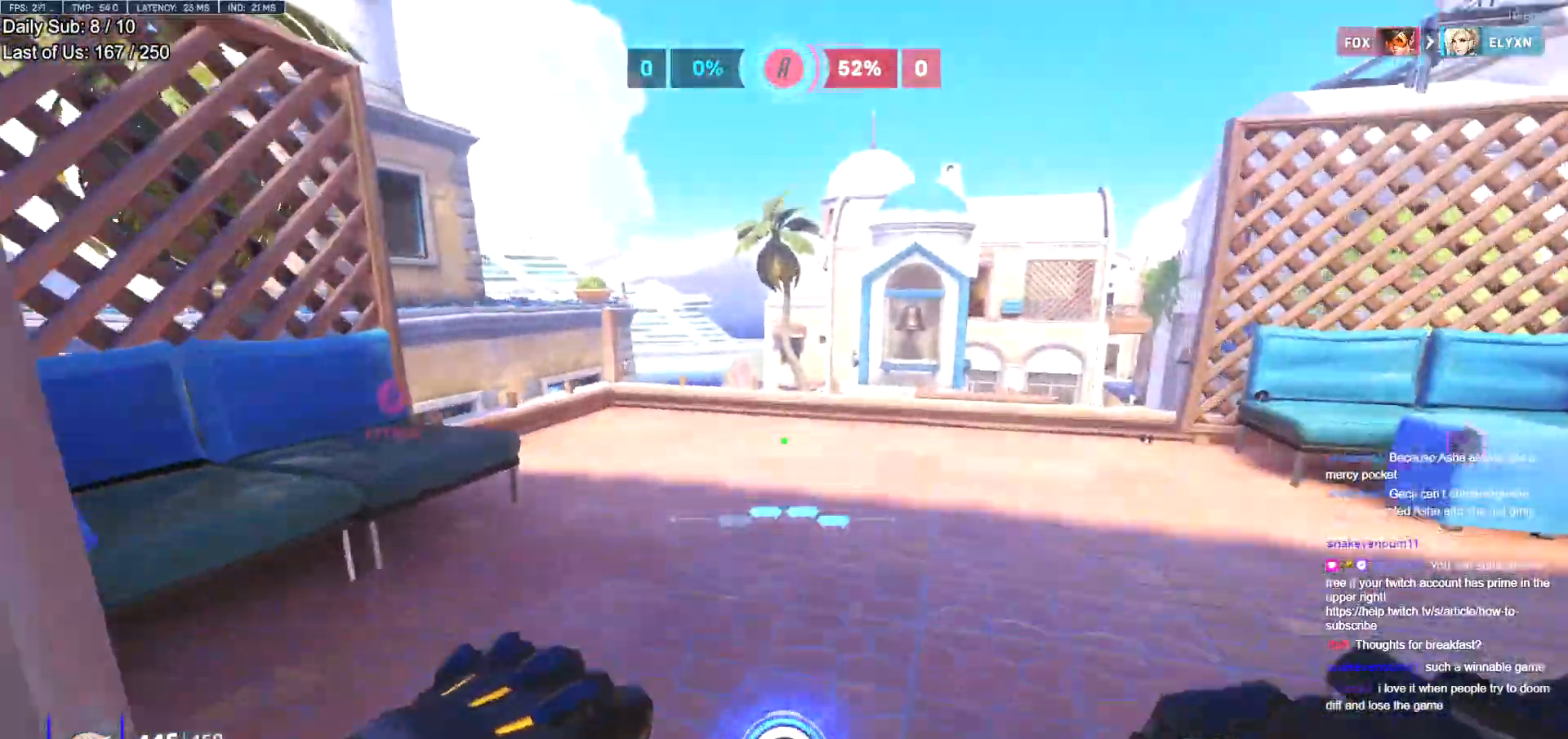
{"keys": ["w"], "mouse": [], "events": [[100, "e", "down"], [200, "e", "up"]]}